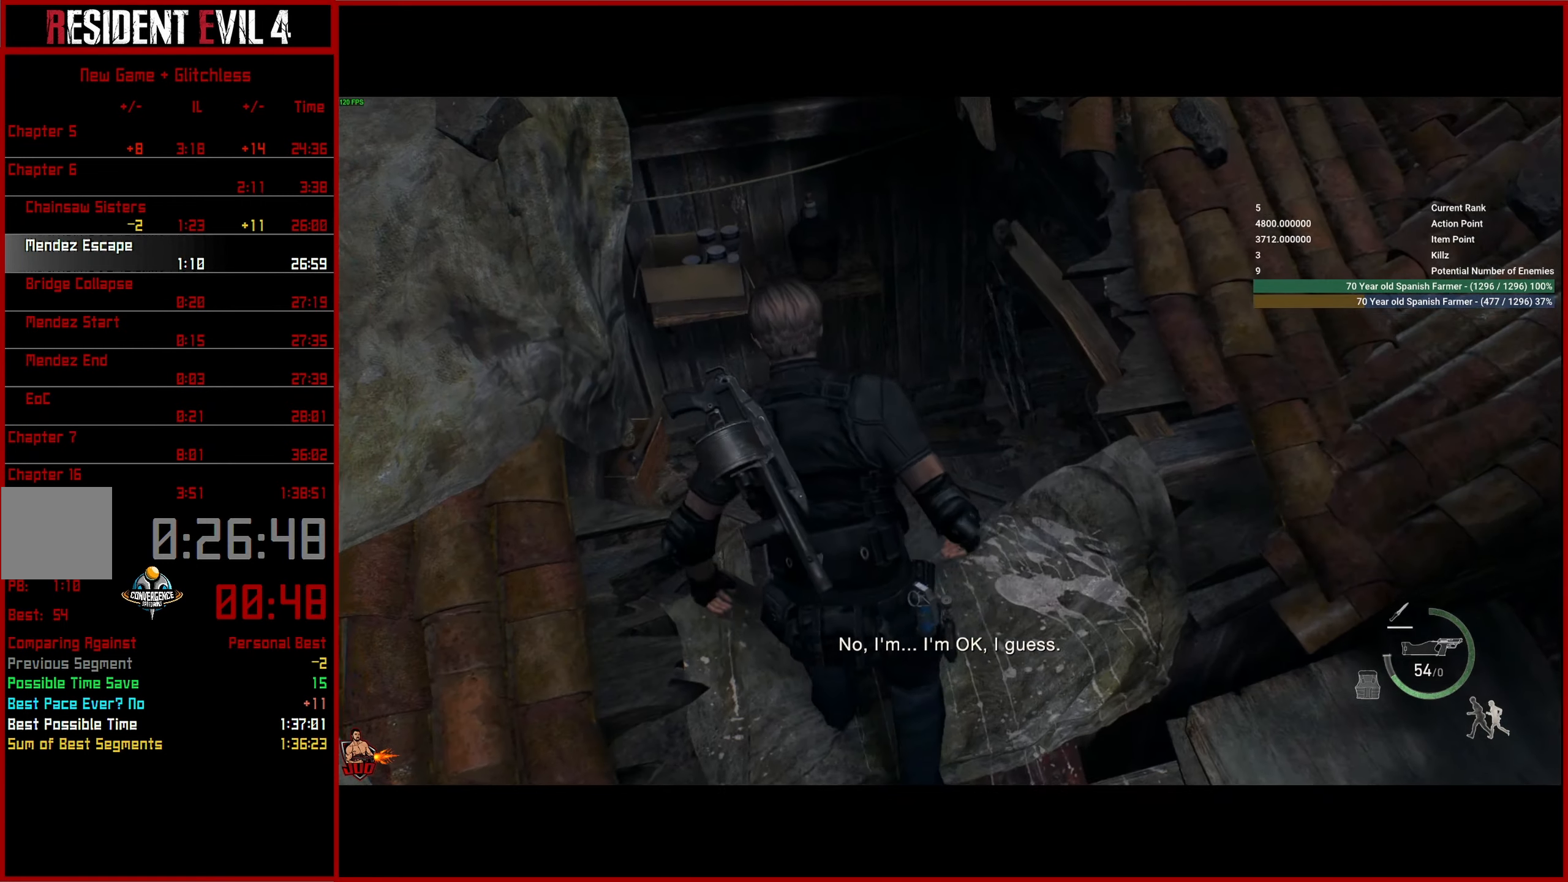
Gameplay with a controller (PlayStation layout); each line is a JSON object with the inputs held at the frame after it. "events" lists button and stick changes between this image and that frame as [ms after this image, input, new state], when the widget could be followed in between.
{"buttons": [], "left_stick": "up", "right_stick": "center", "events": [[17, "right_stick", "center"], [50, "CROSS", "up"], [100, "left_stick", "center"], [117, "right_stick", "up-right"], [317, "left_stick", "up"], [384, "right_stick", "center"]]}
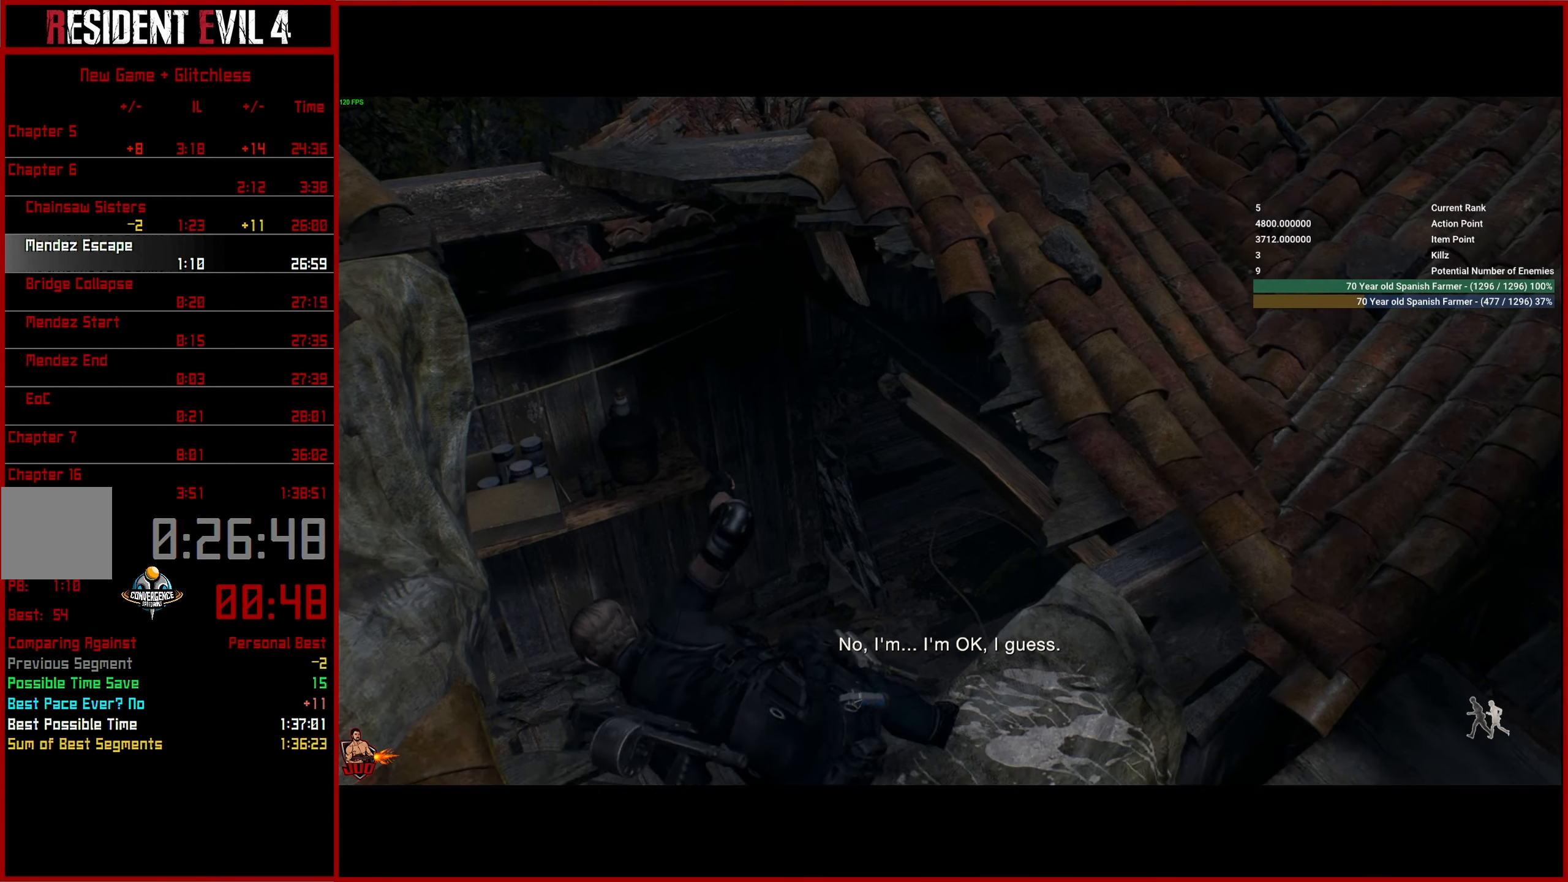
{"buttons": ["L3"], "left_stick": "up", "right_stick": "center", "events": [[50, "right_stick", "up-right"], [250, "L3", "down"], [350, "L3", "up"], [434, "L3", "down"], [484, "right_stick", "center"]]}
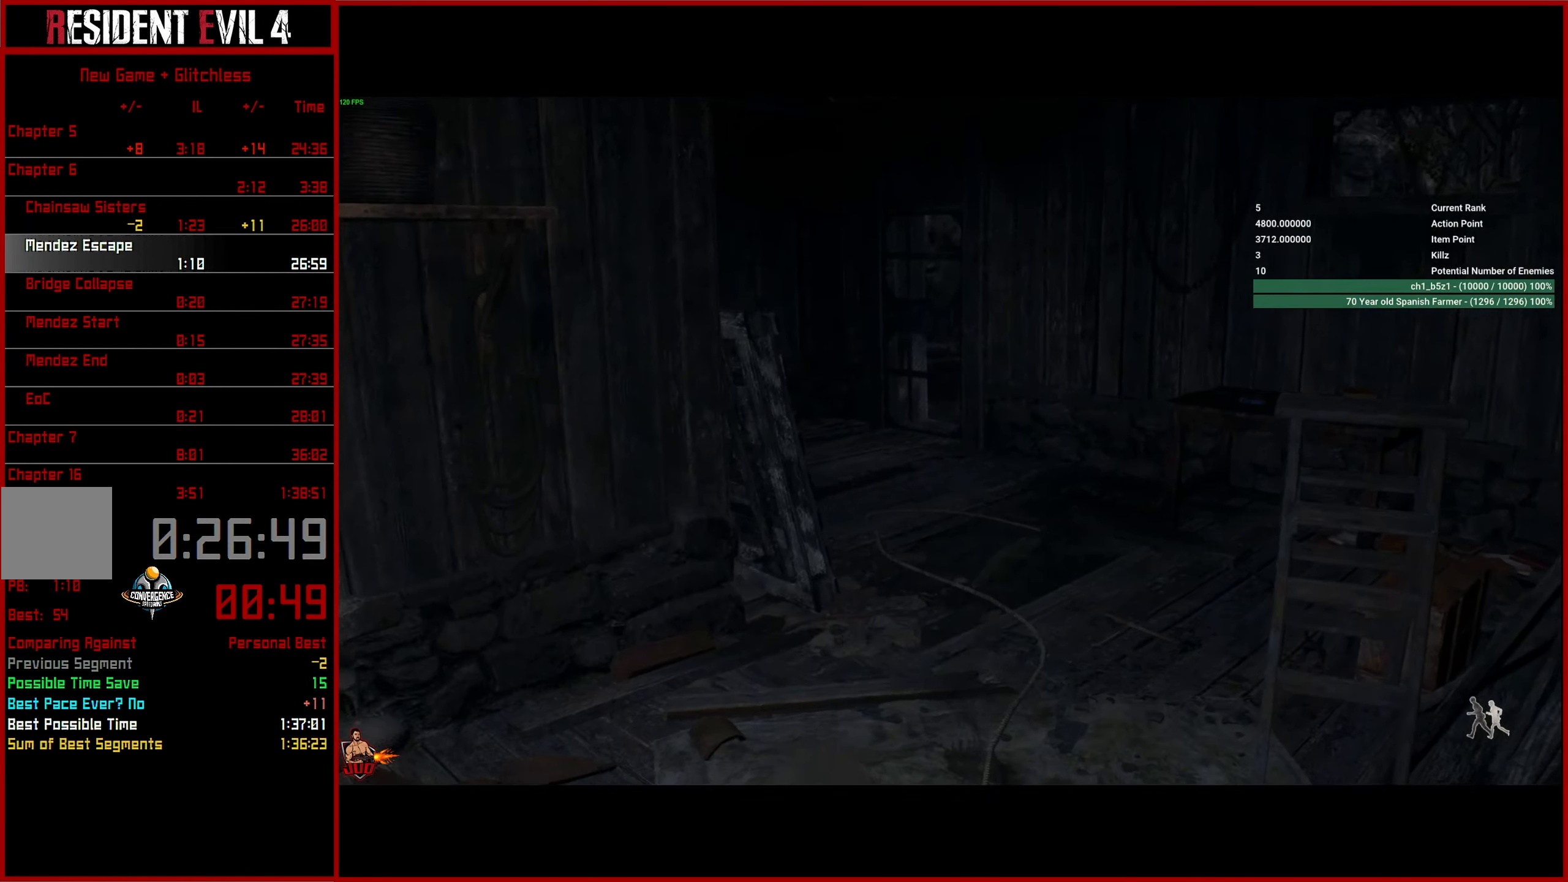
{"buttons": ["L3"], "left_stick": "up", "right_stick": "down", "events": [[34, "L3", "up"], [100, "L3", "down"], [200, "L3", "up"], [267, "L3", "down"], [350, "L3", "up"], [434, "L3", "down"], [500, "right_stick", "down"]]}
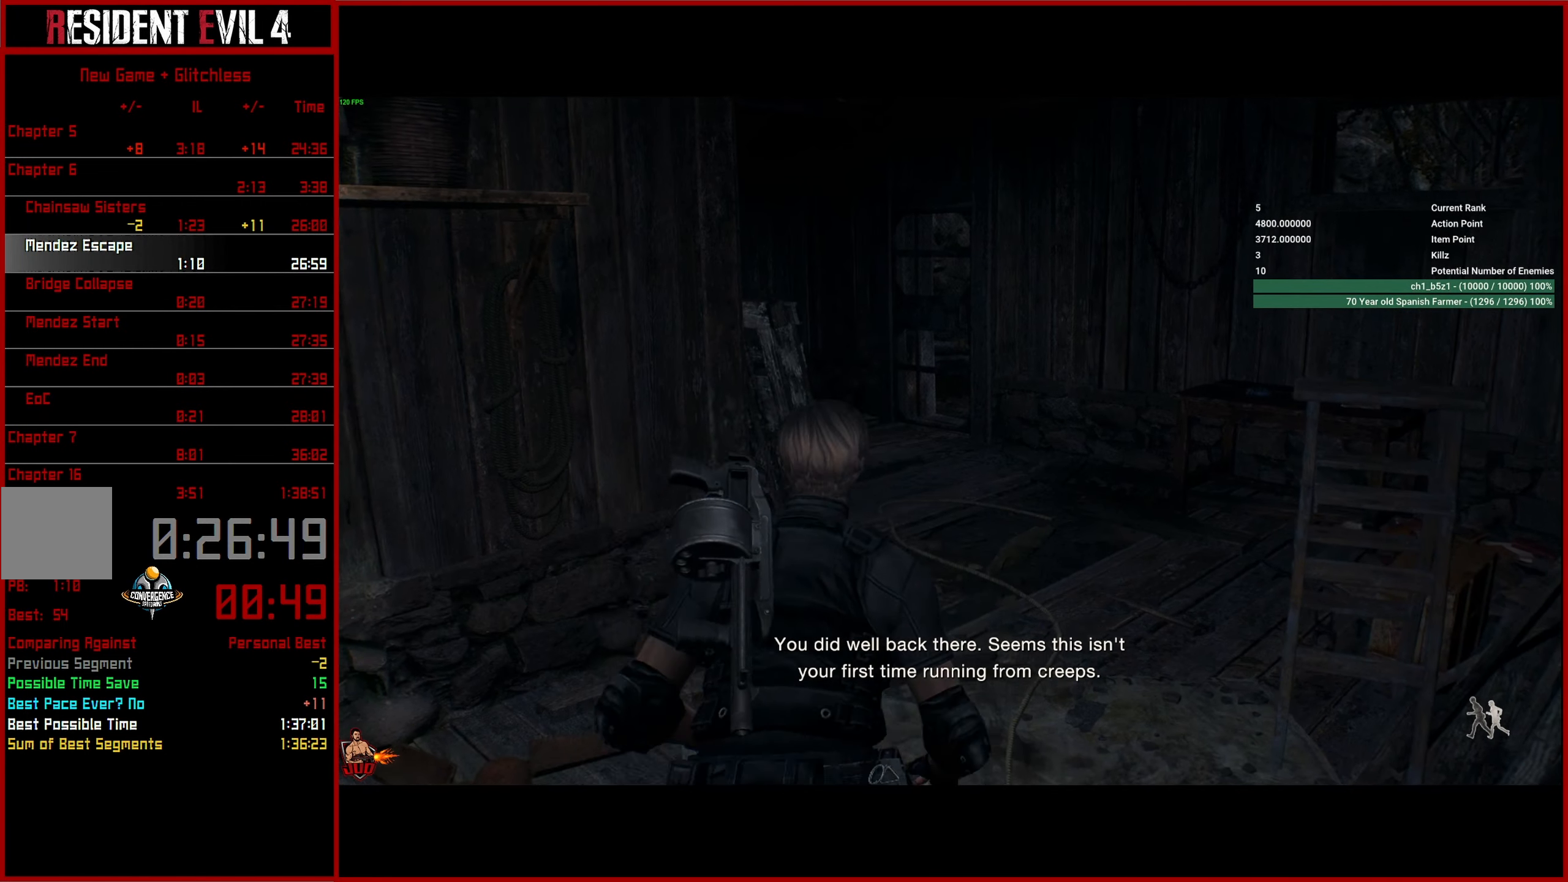
{"buttons": [], "left_stick": "up", "right_stick": "down", "events": [[34, "L3", "up"]]}
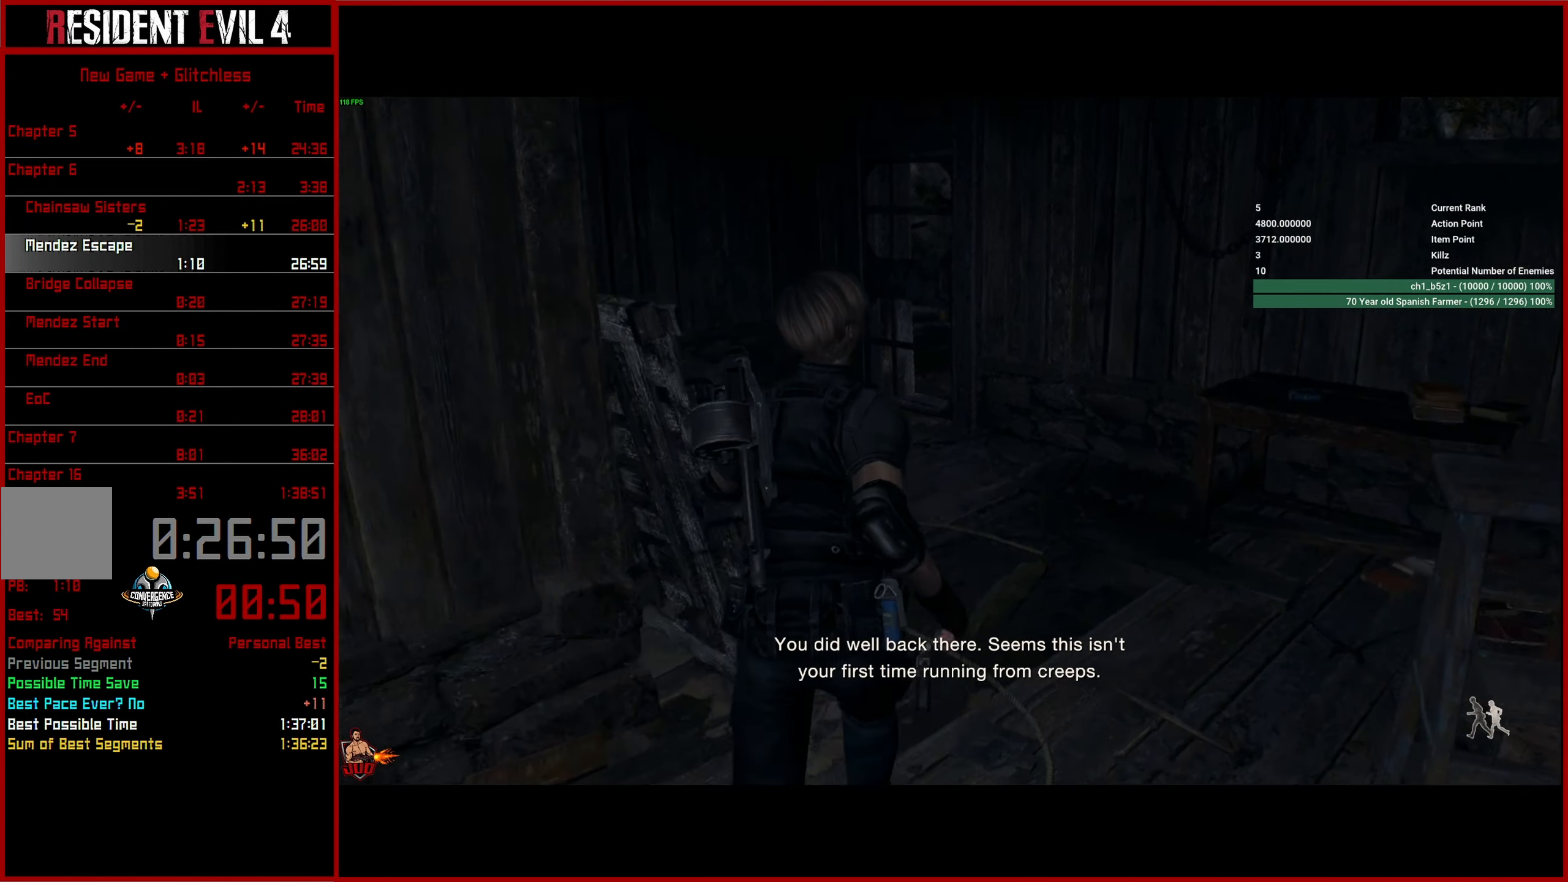
{"buttons": [], "left_stick": "up", "right_stick": "down", "events": []}
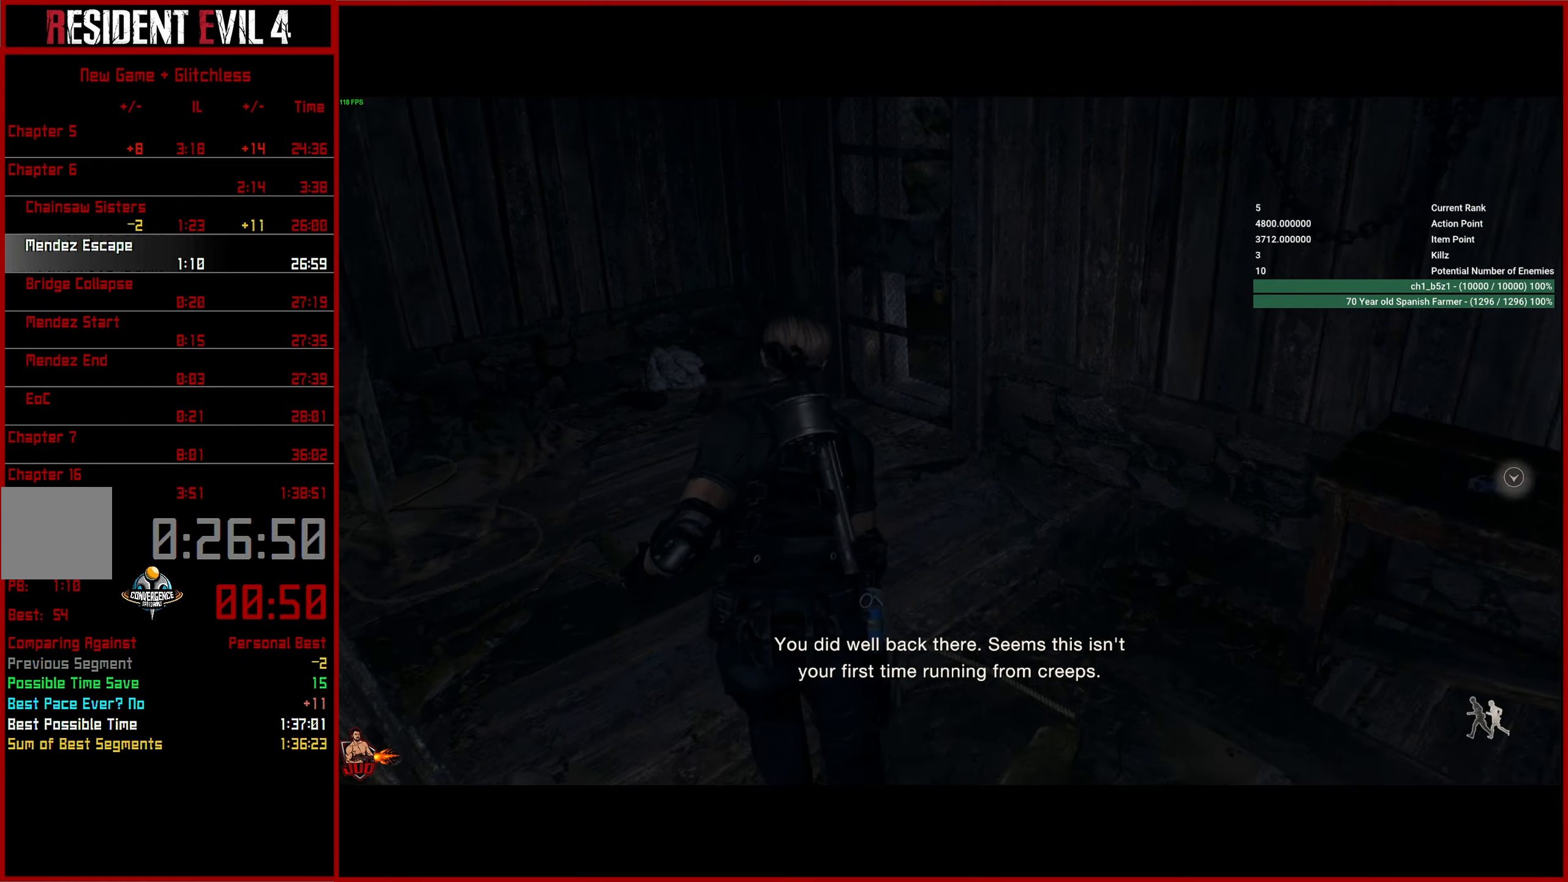
{"buttons": ["L2"], "left_stick": "up", "right_stick": "down", "events": [[450, "L2", "down"]]}
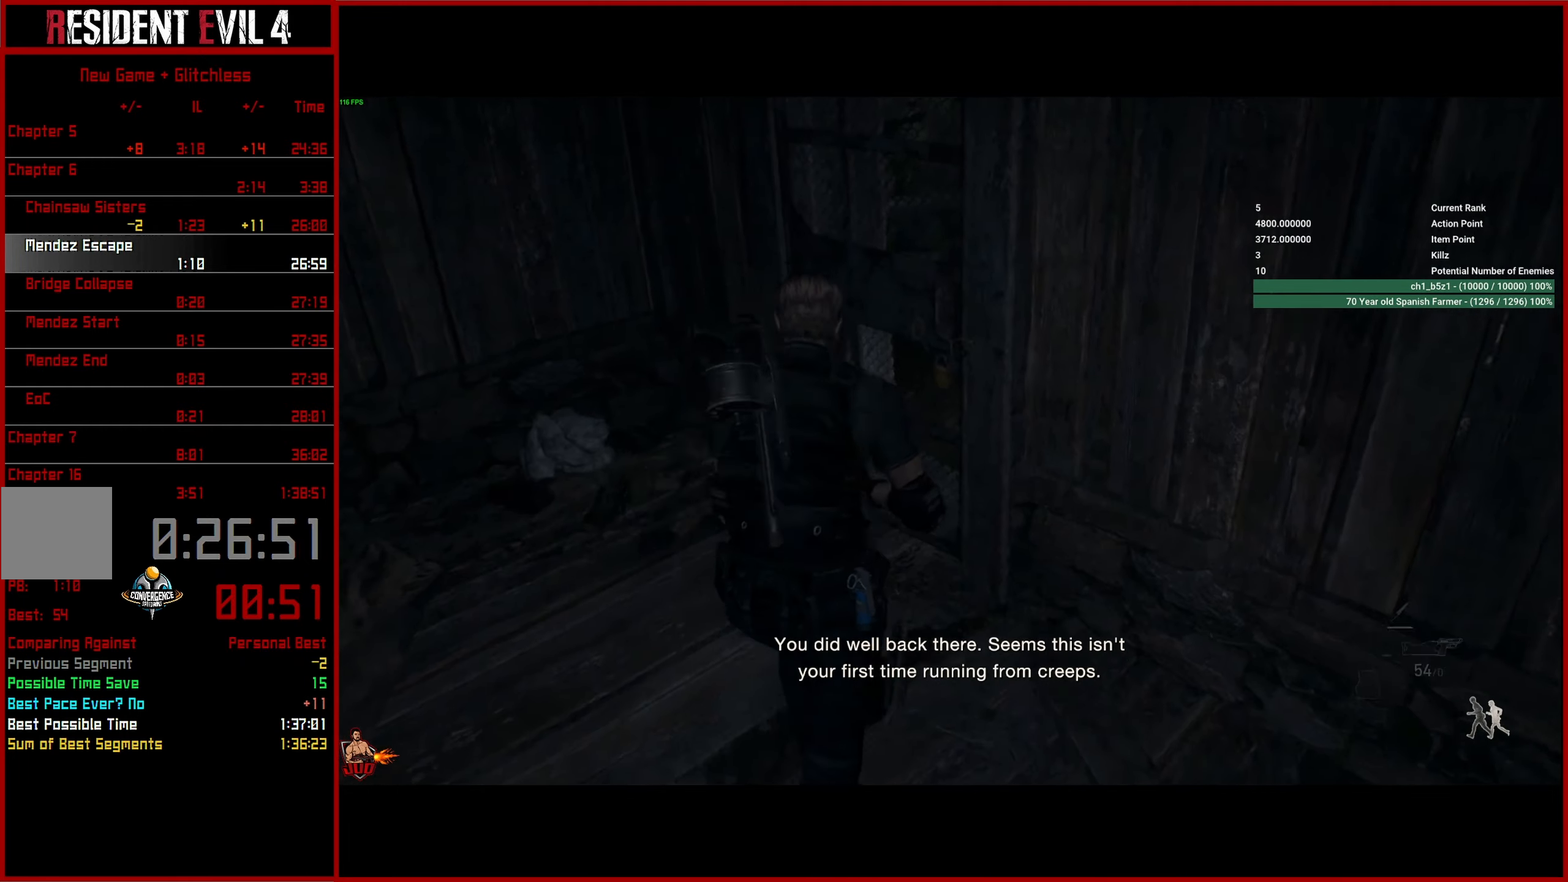
{"buttons": [], "left_stick": "up", "right_stick": "right", "events": [[150, "R2", "down"], [283, "R2", "up"], [283, "right_stick", "center"], [316, "L2", "up"], [333, "L3", "down"], [450, "L3", "up"], [450, "right_stick", "right"]]}
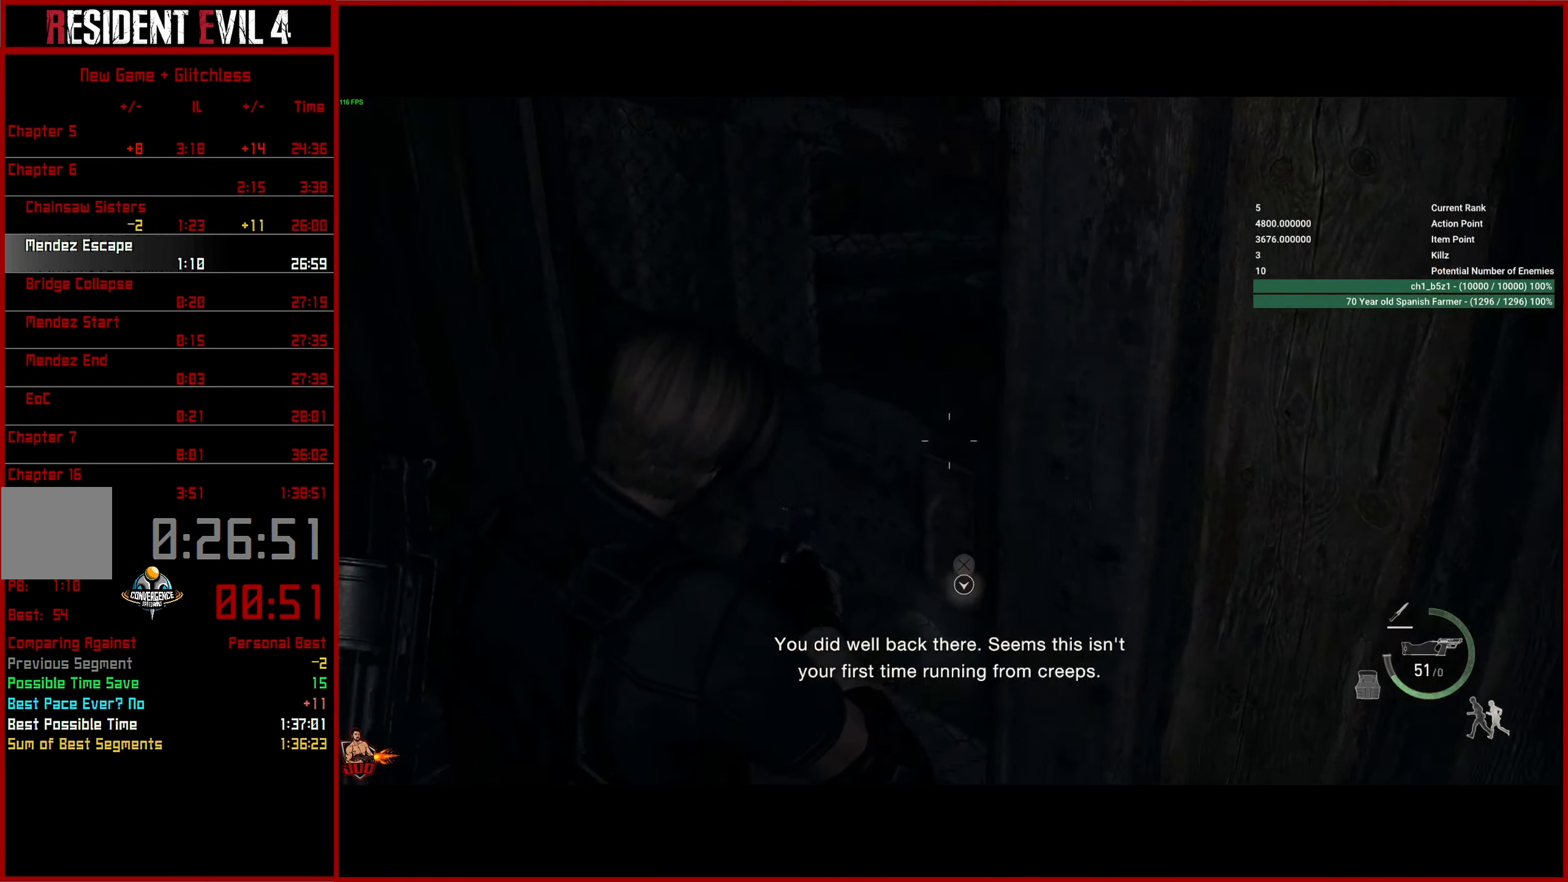
{"buttons": [], "left_stick": "up", "right_stick": "up-right", "events": [[16, "L3", "down"], [100, "L3", "up"], [166, "L3", "down"], [266, "L3", "up"], [266, "right_stick", "up-right"]]}
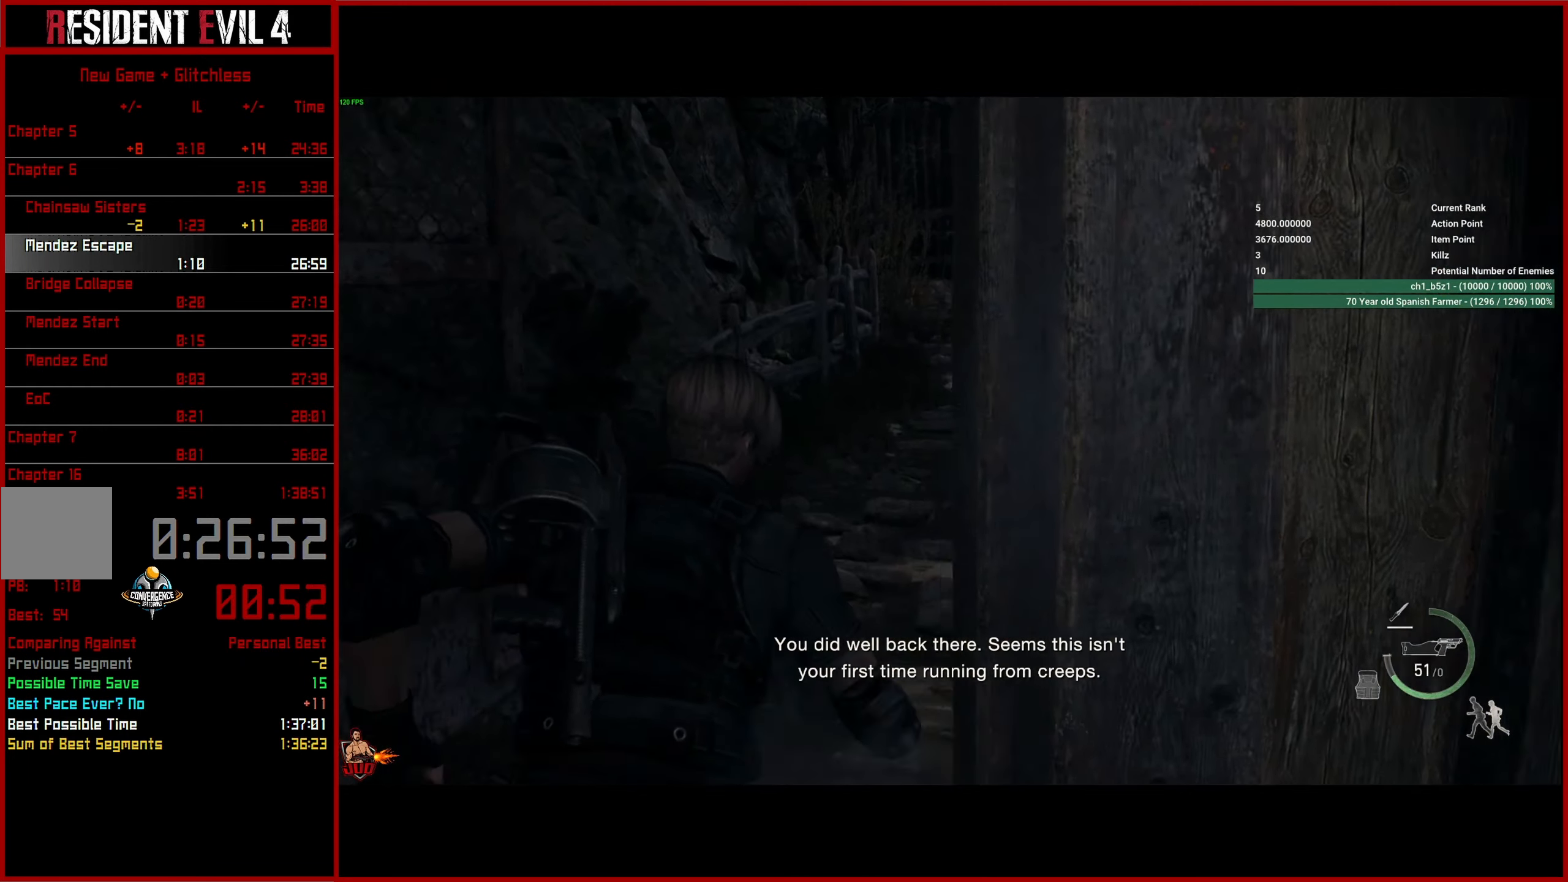
{"buttons": [], "left_stick": "up", "right_stick": "center", "events": [[133, "right_stick", "center"]]}
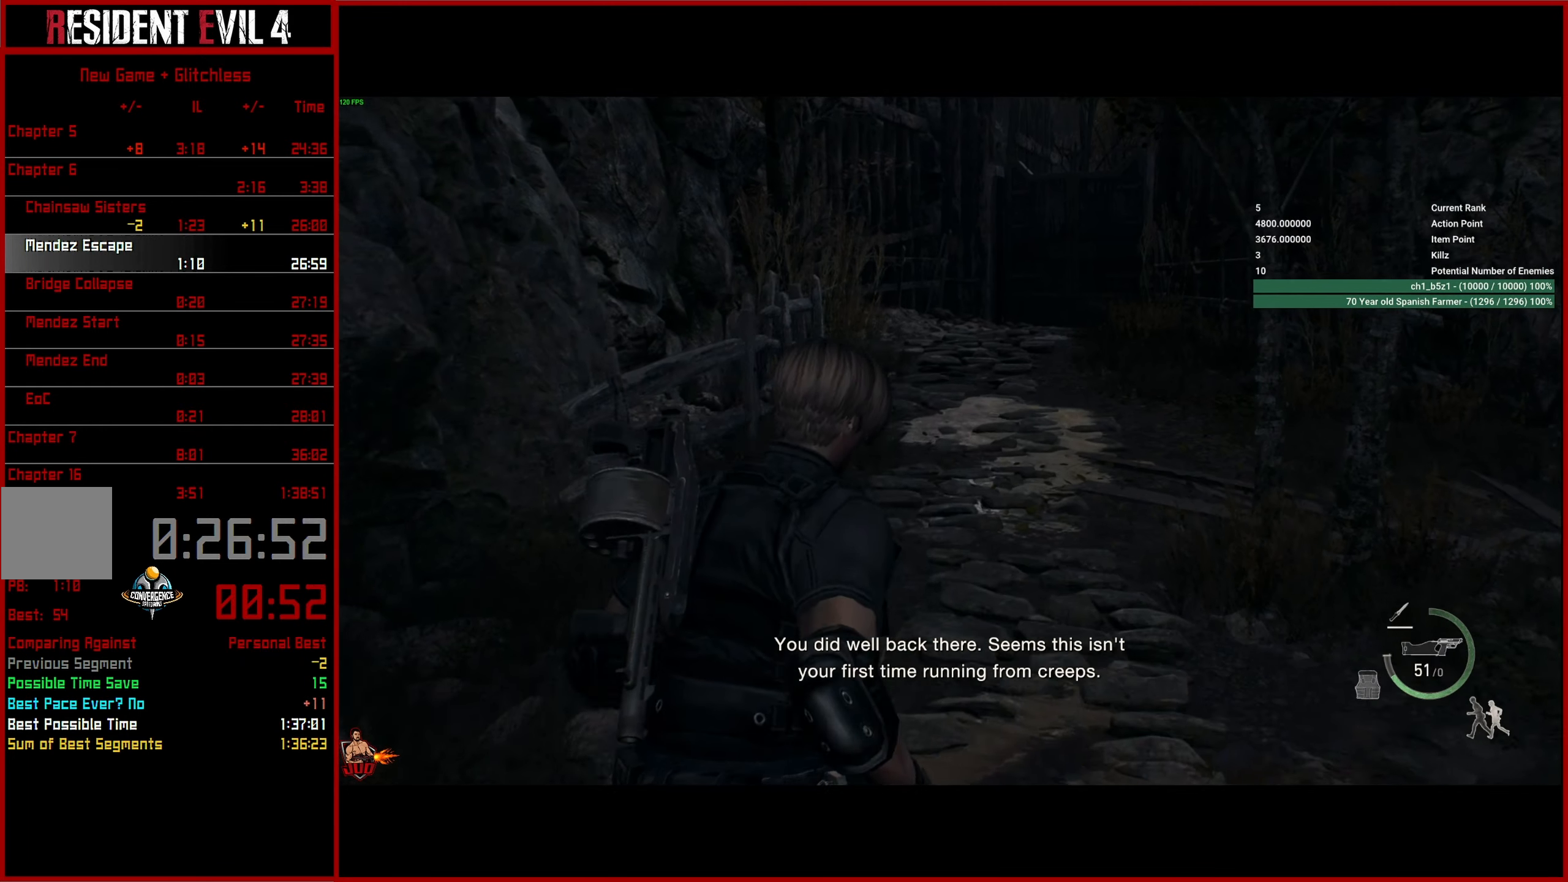
{"buttons": [], "left_stick": "up", "right_stick": "center", "events": []}
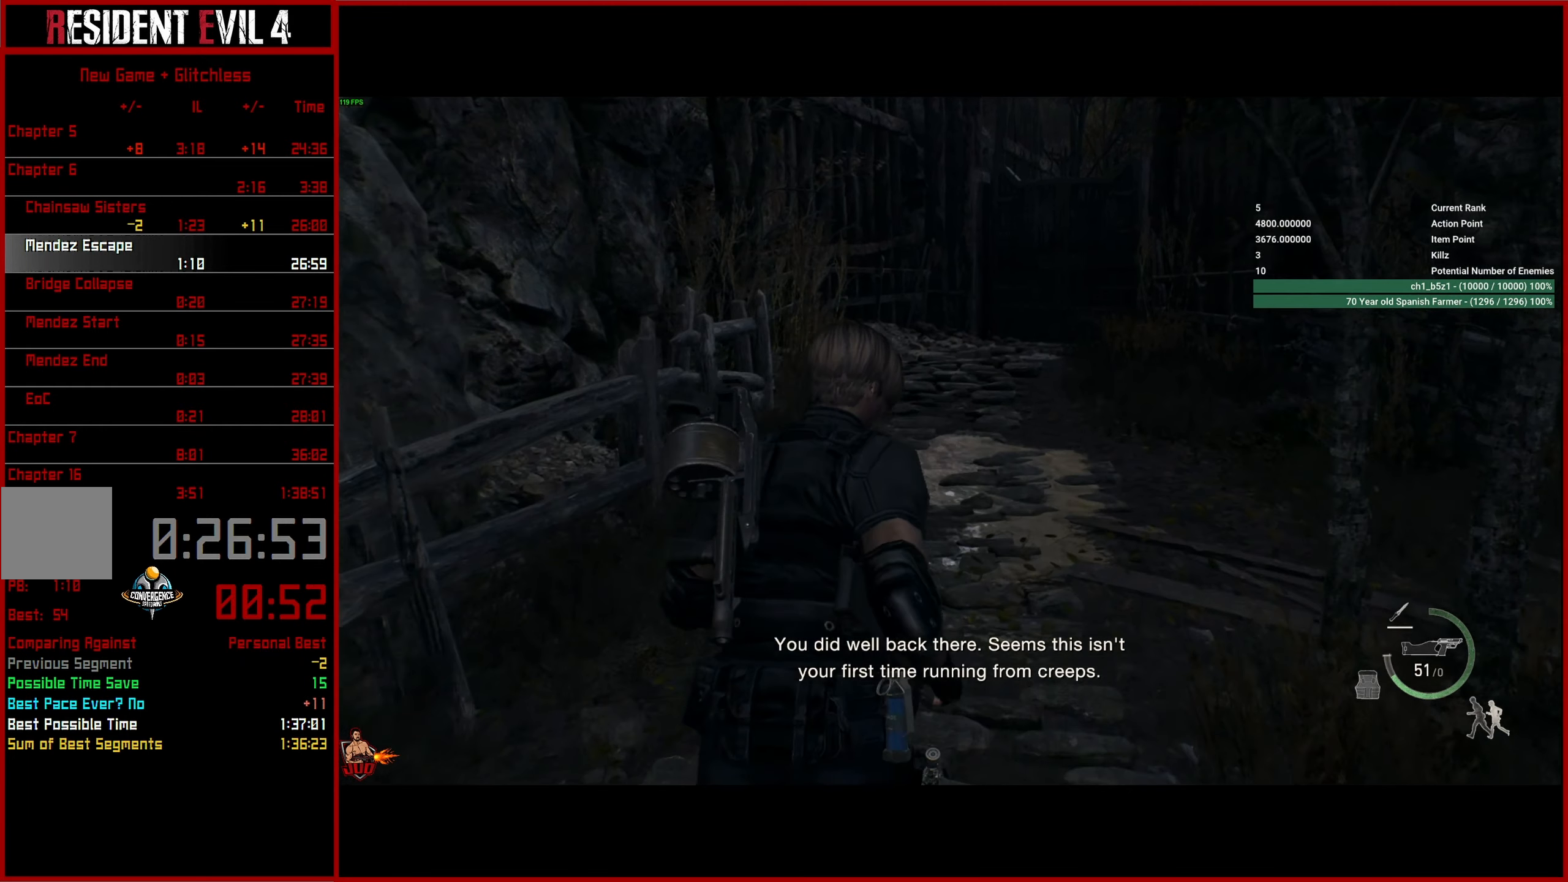
{"buttons": [], "left_stick": "up", "right_stick": "center", "events": [[283, "SQUARE", "down"], [383, "SQUARE", "up"]]}
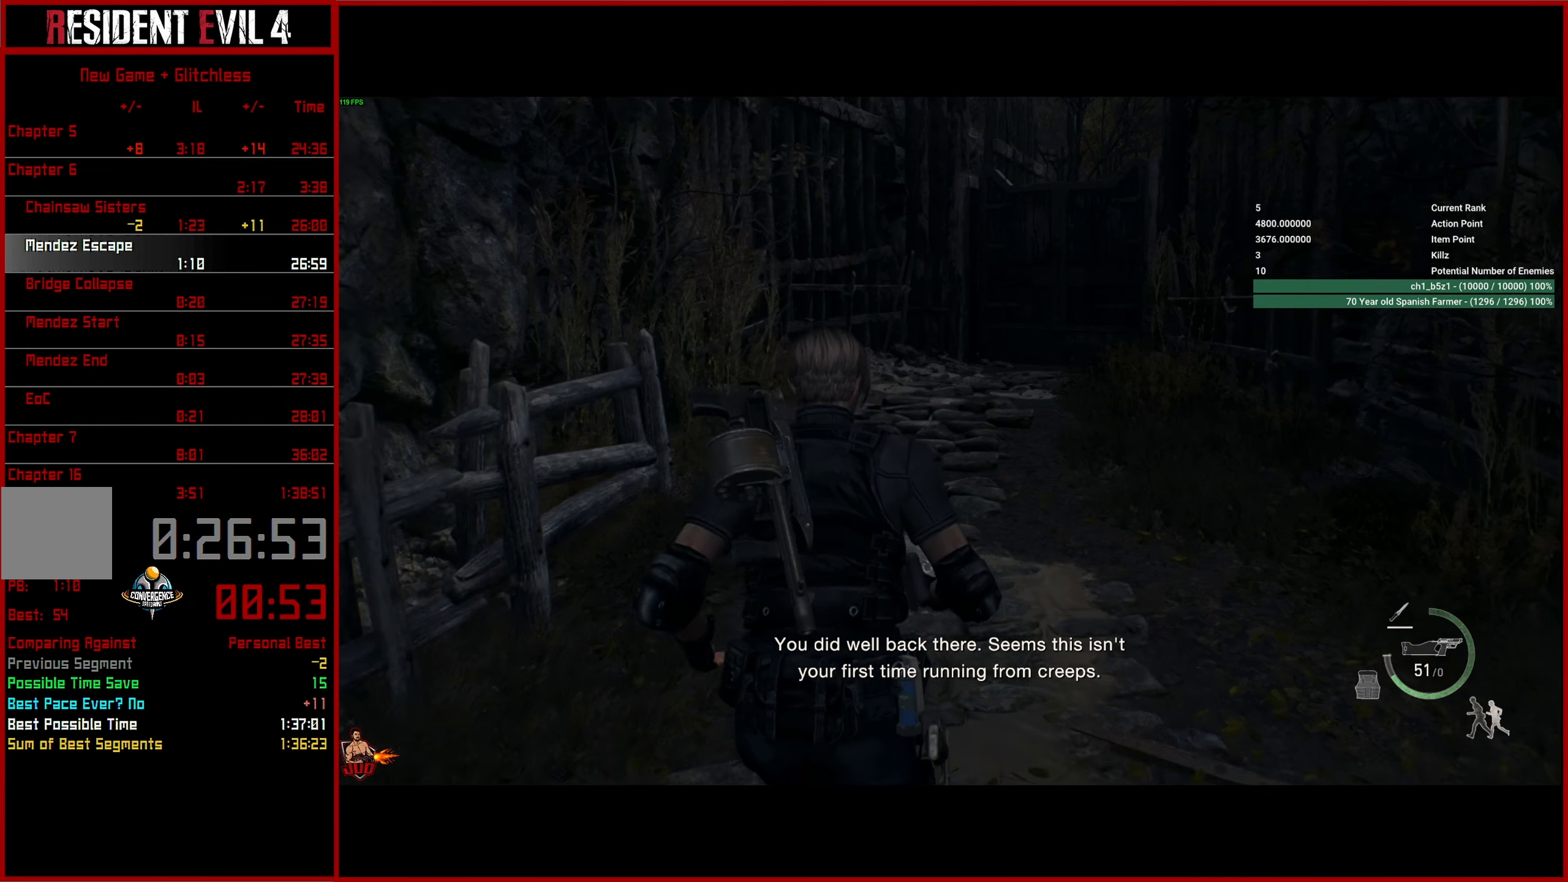
{"buttons": [], "left_stick": "up", "right_stick": "center", "events": []}
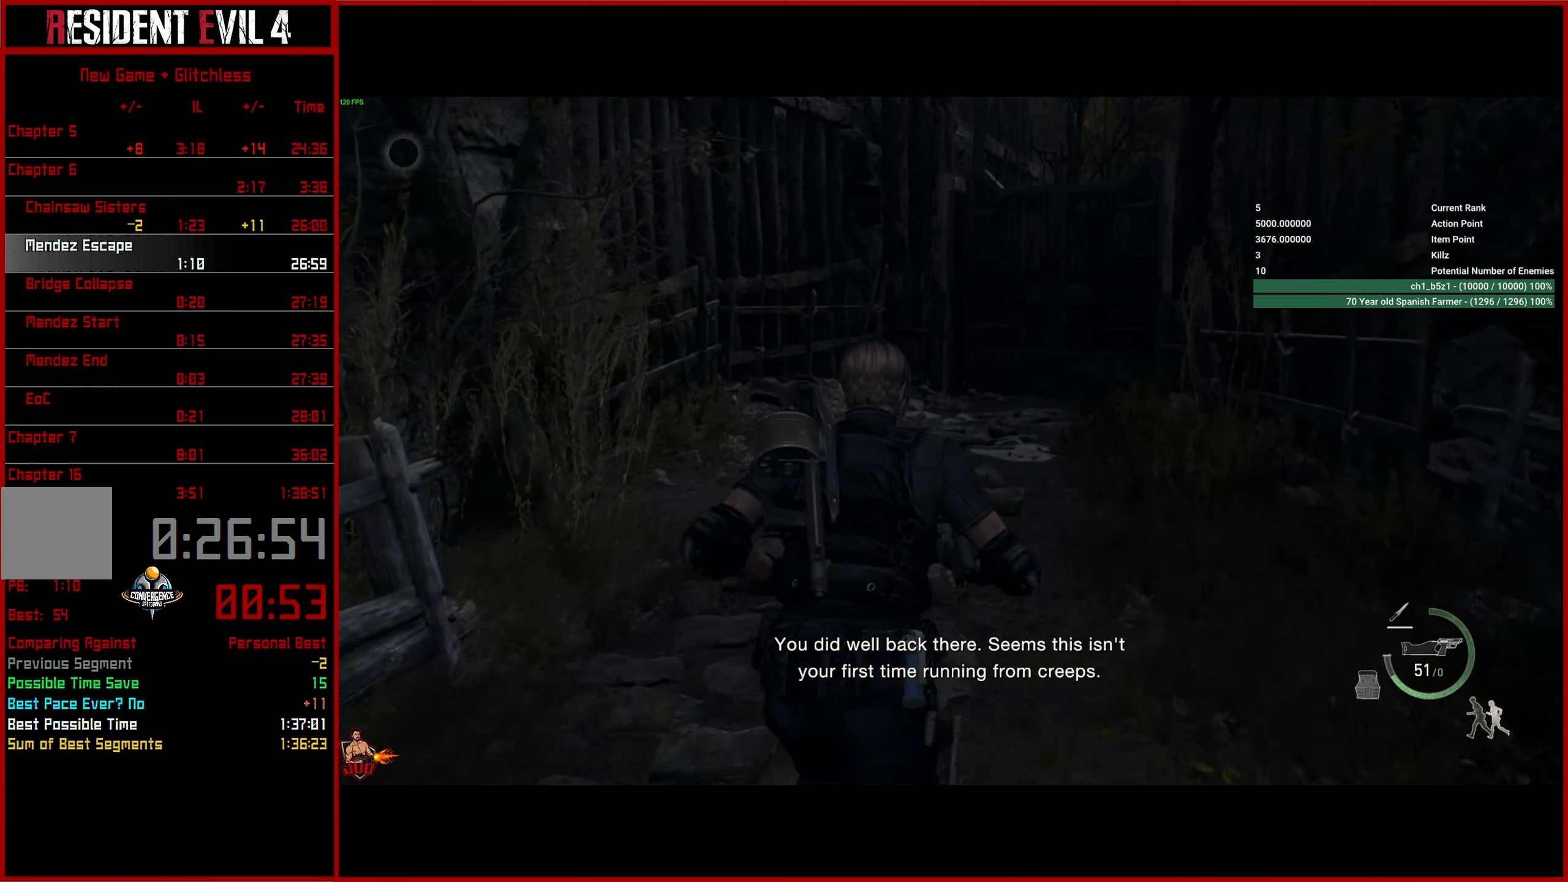
{"buttons": [], "left_stick": "up", "right_stick": "right", "events": [[333, "right_stick", "right"]]}
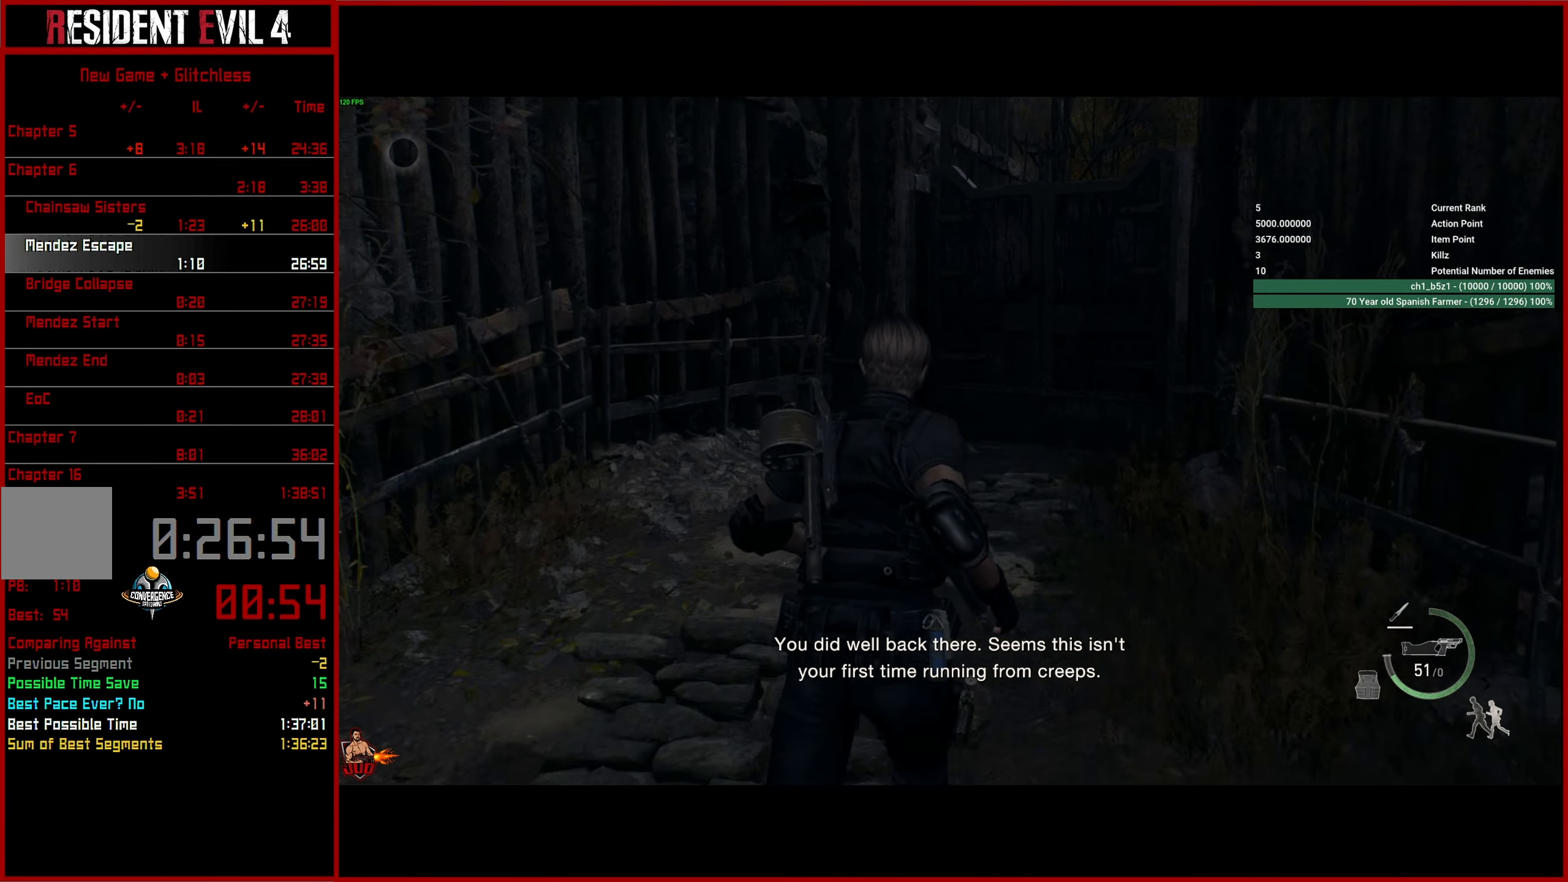
{"buttons": [], "left_stick": "up", "right_stick": "down-right", "events": [[166, "right_stick", "down-right"]]}
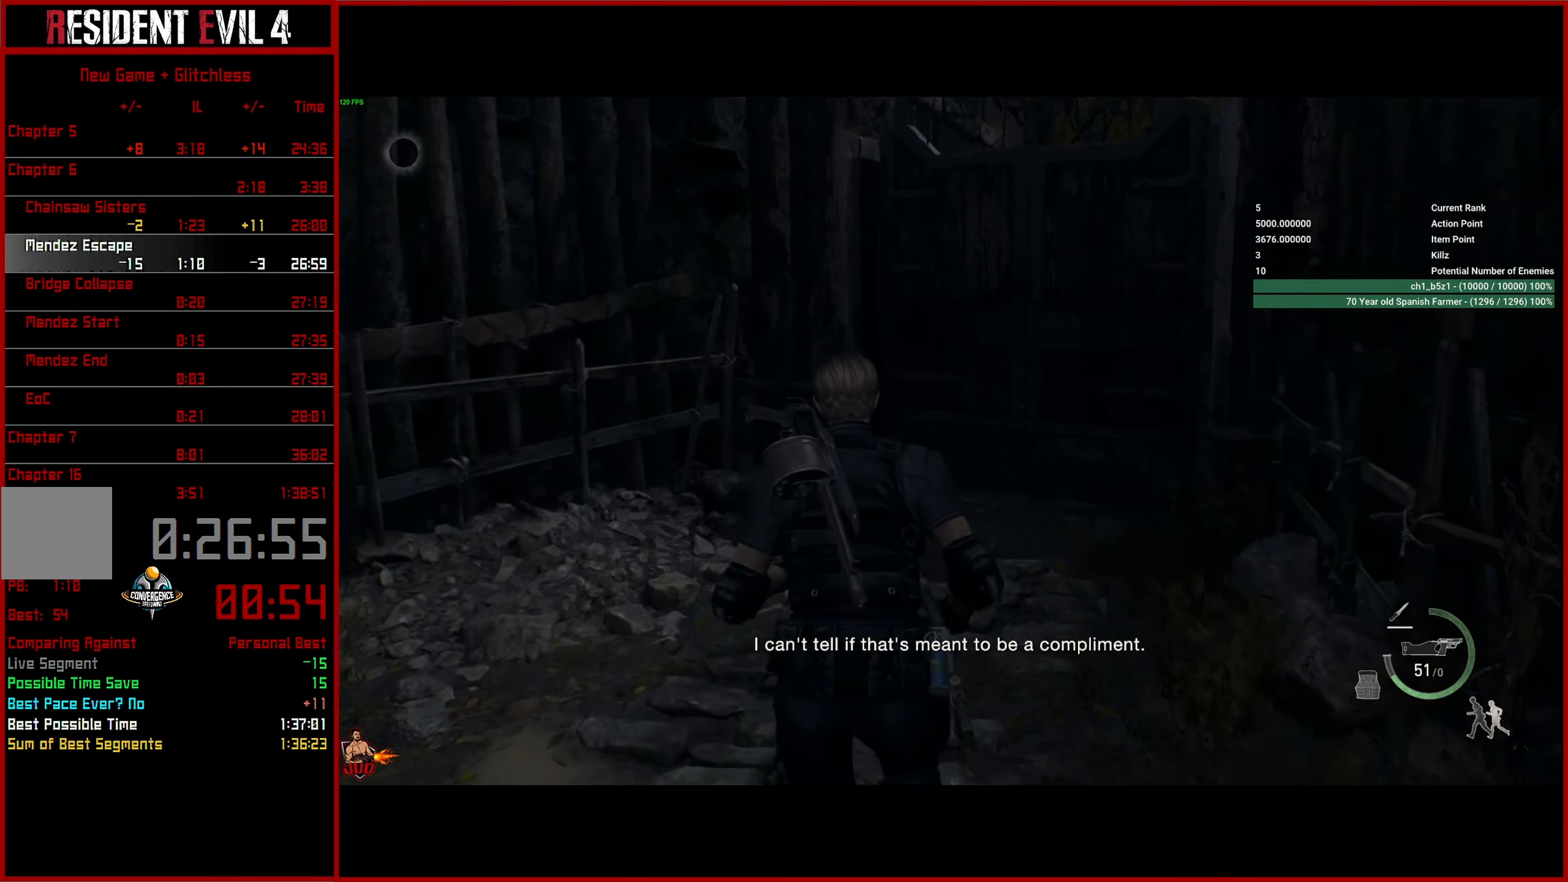
{"buttons": [], "left_stick": "up", "right_stick": "center", "events": [[317, "right_stick", "center"]]}
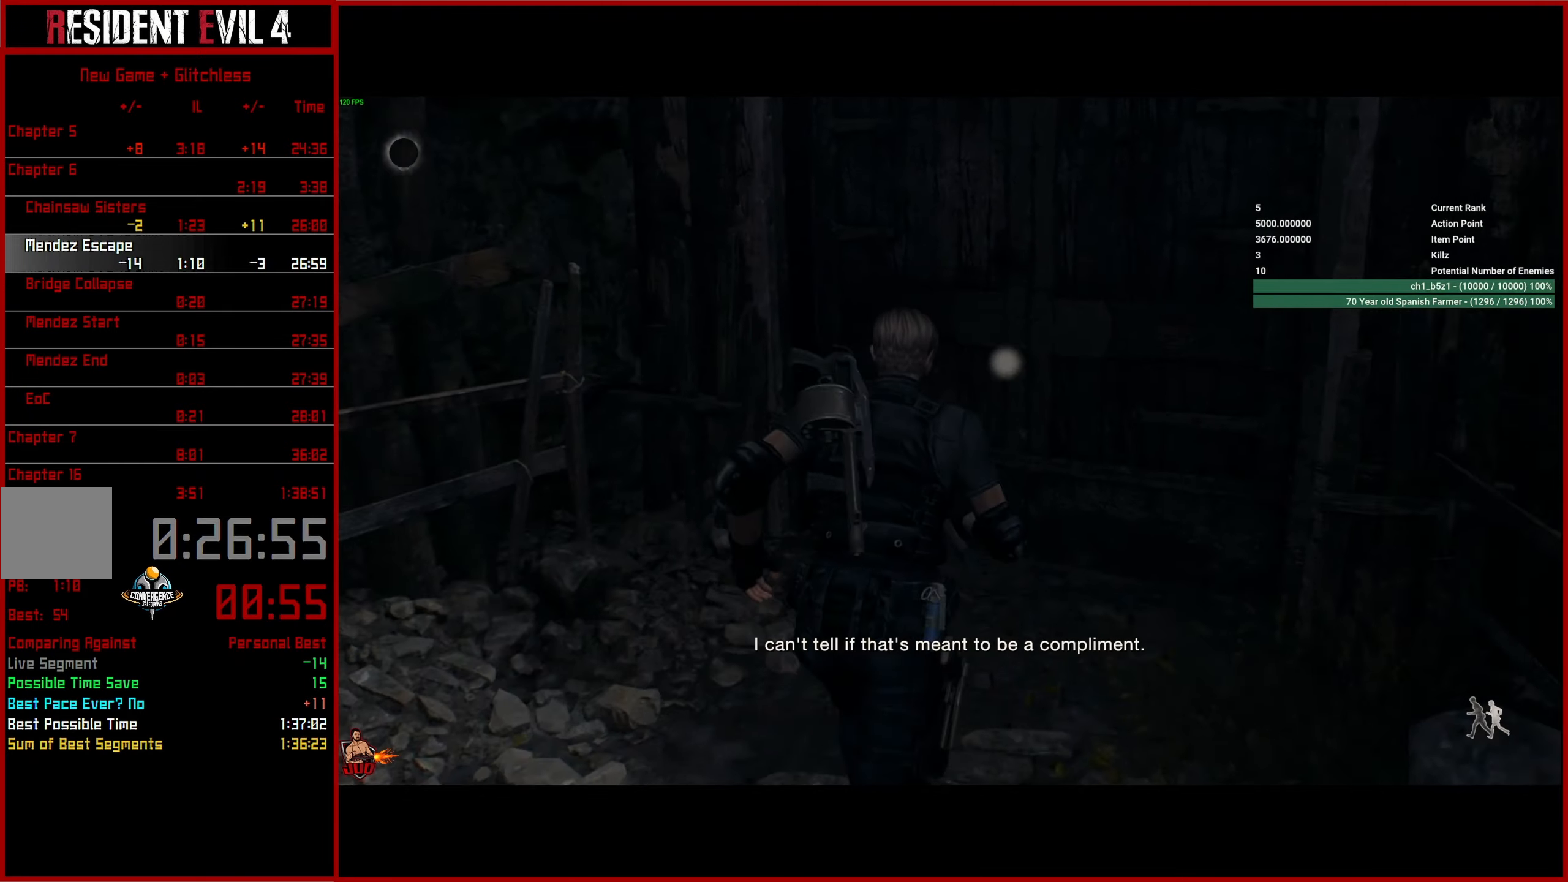
{"buttons": ["CROSS"], "left_stick": "up", "right_stick": "center", "events": [[167, "CROSS", "down"], [250, "CROSS", "up"], [317, "CROSS", "down"], [400, "CROSS", "up"], [467, "CROSS", "down"]]}
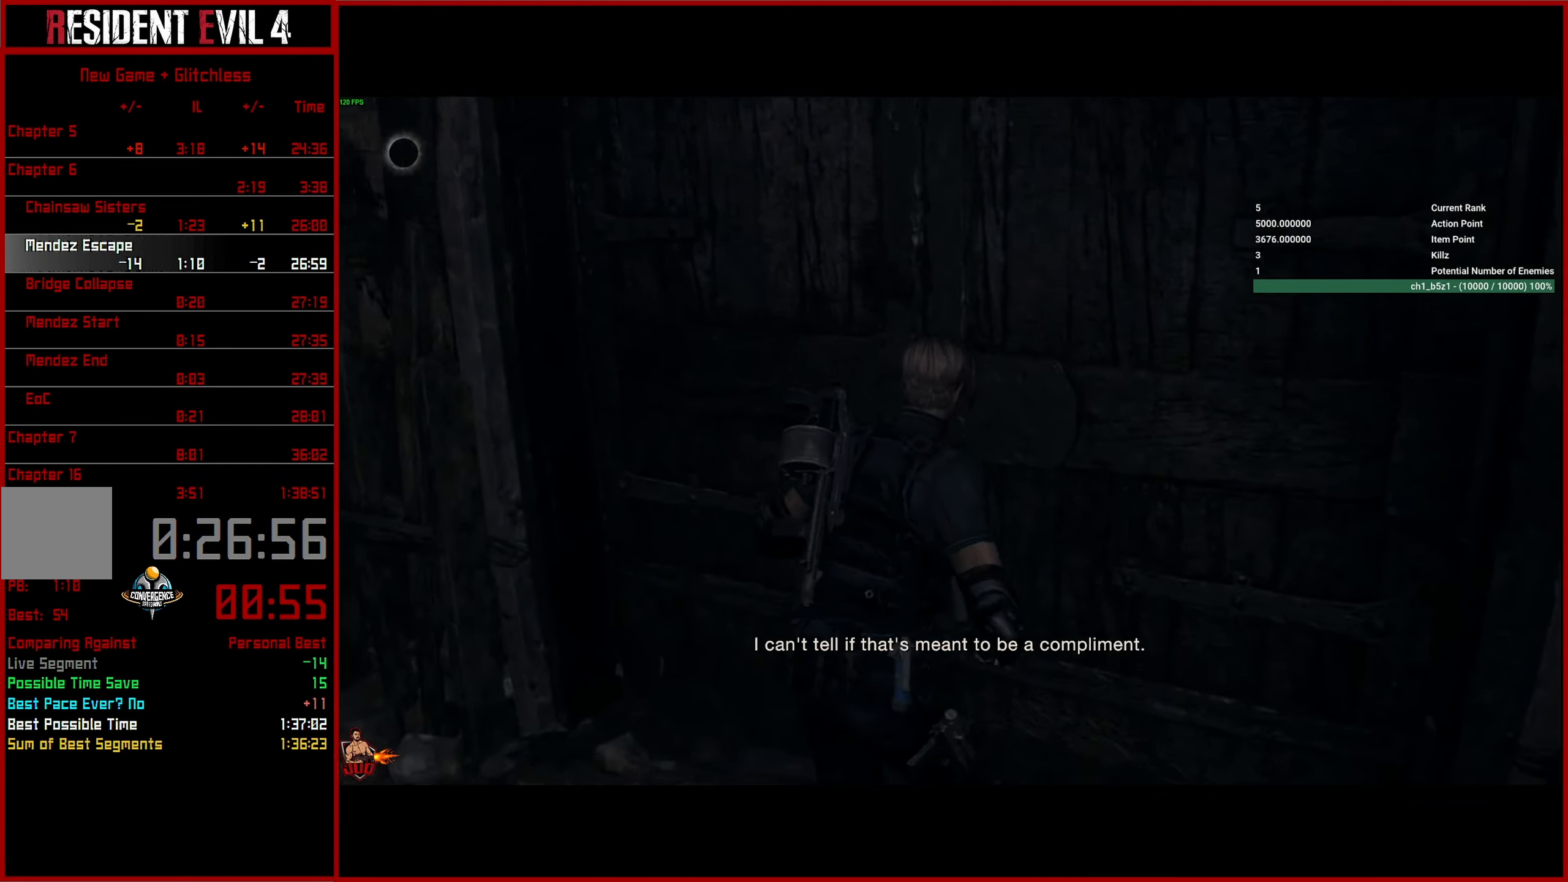
{"buttons": [], "left_stick": "center", "right_stick": "center", "events": [[50, "CROSS", "up"], [67, "left_stick", "center"], [83, "CROSS", "down"], [183, "CROSS", "up"], [383, "START", "down"], [500, "START", "up"]]}
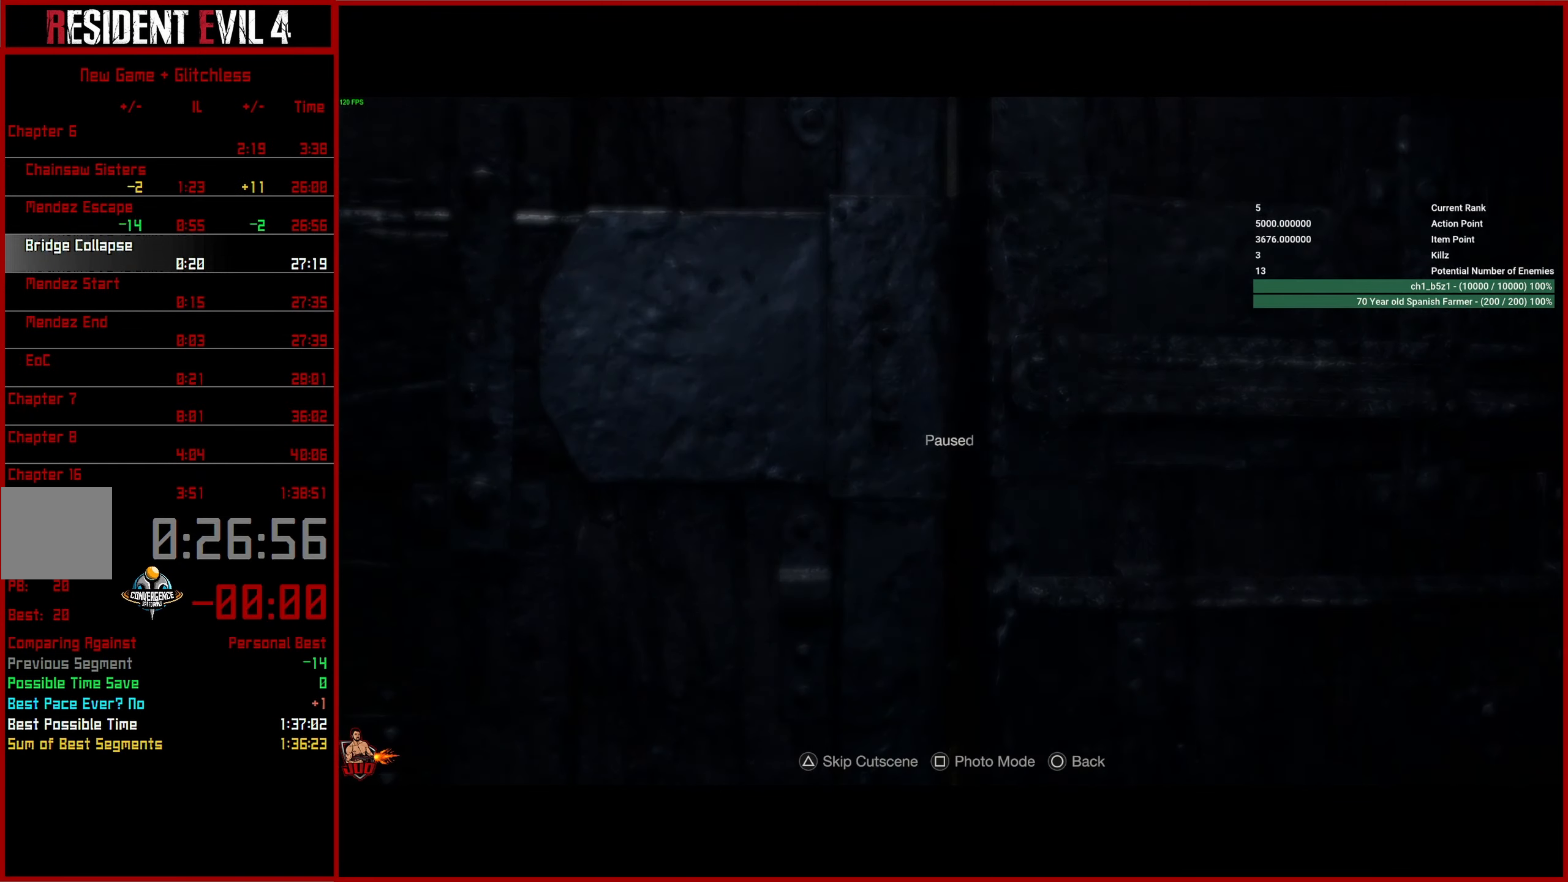
{"buttons": ["L3"], "left_stick": "down", "right_stick": "center", "events": [[17, "TRIANGLE", "down"], [67, "TRIANGLE", "up"], [133, "TRIANGLE", "down"], [200, "TRIANGLE", "up"], [217, "left_stick", "down"], [483, "L3", "down"]]}
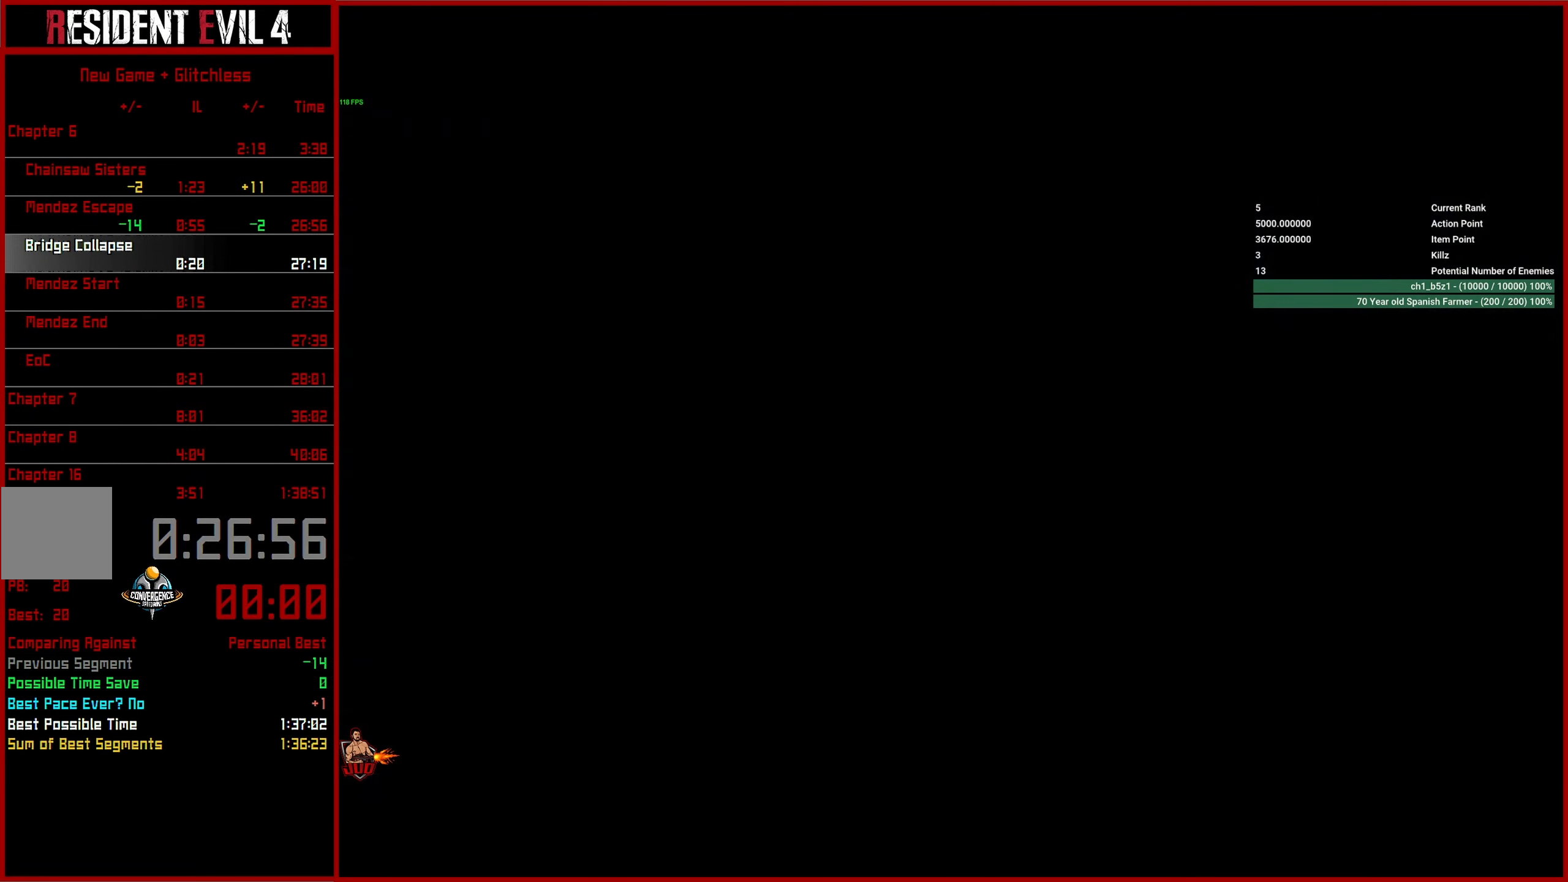
{"buttons": ["L3"], "left_stick": "down", "right_stick": "center", "events": [[83, "L3", "up"], [167, "L3", "down"], [250, "L3", "up"], [333, "L3", "down"], [400, "L3", "up"], [467, "L3", "down"]]}
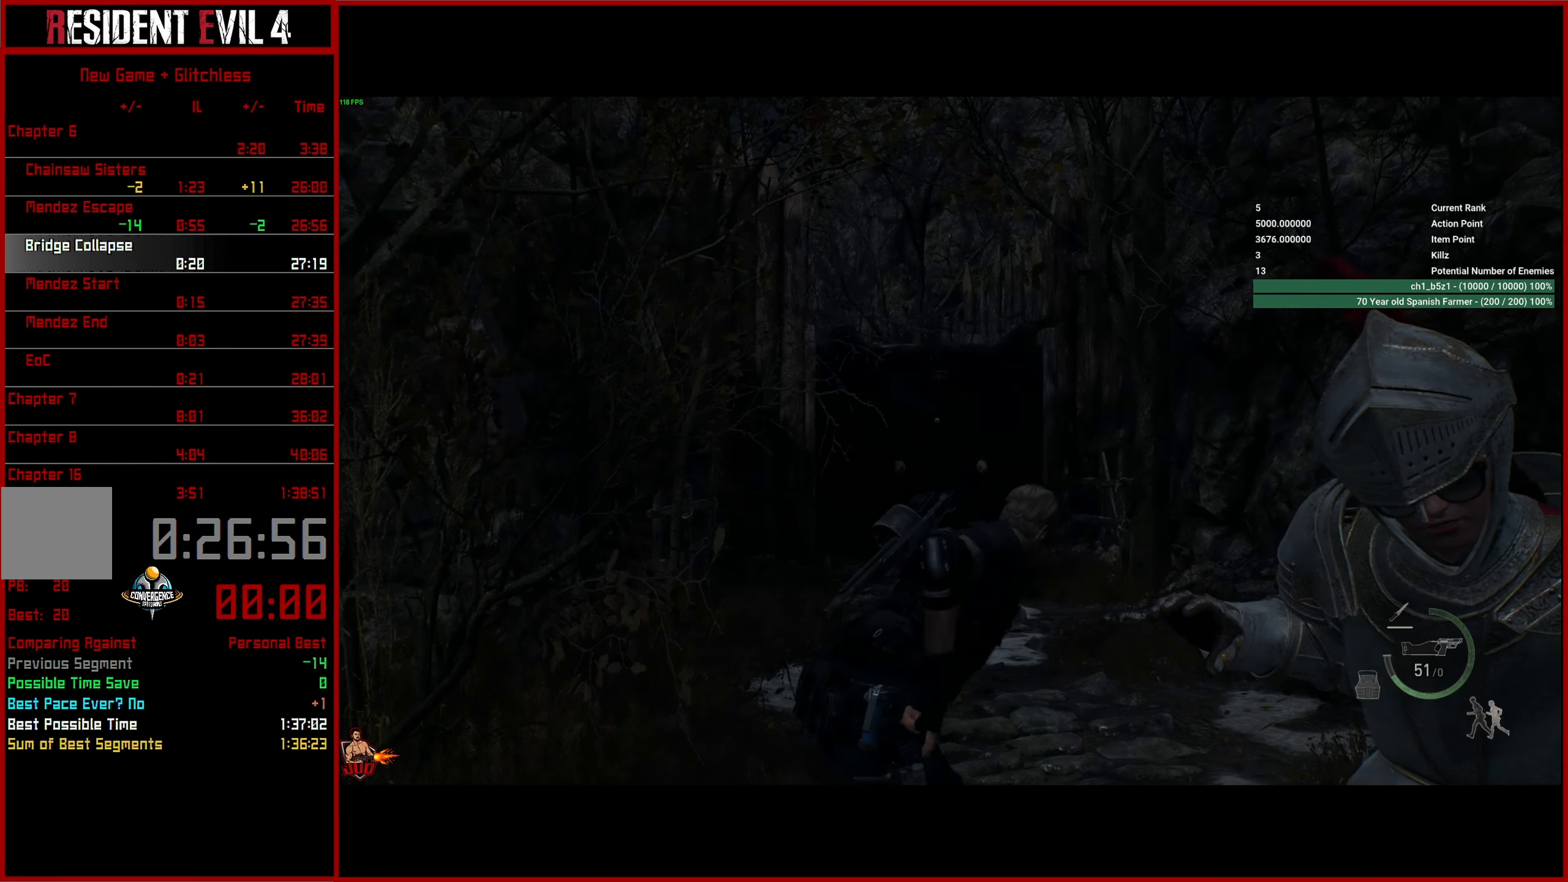
{"buttons": [], "left_stick": "down", "right_stick": "right", "events": [[67, "L3", "up"], [317, "right_stick", "right"]]}
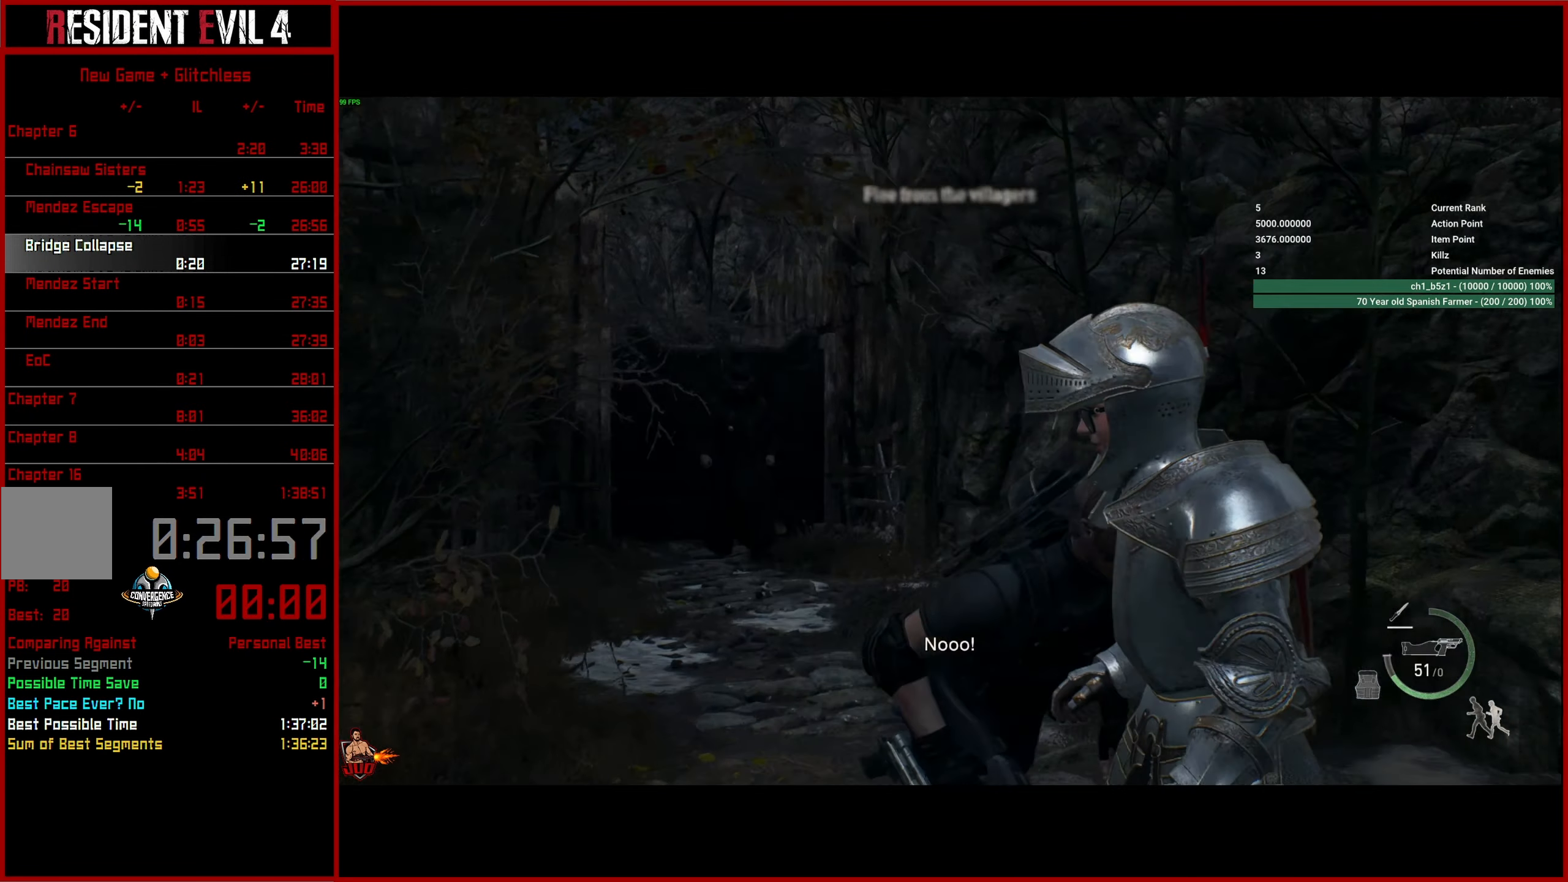
{"buttons": [], "left_stick": "up-right", "right_stick": "right", "events": [[83, "left_stick", "down-right"], [250, "left_stick", "right"], [417, "left_stick", "up-right"]]}
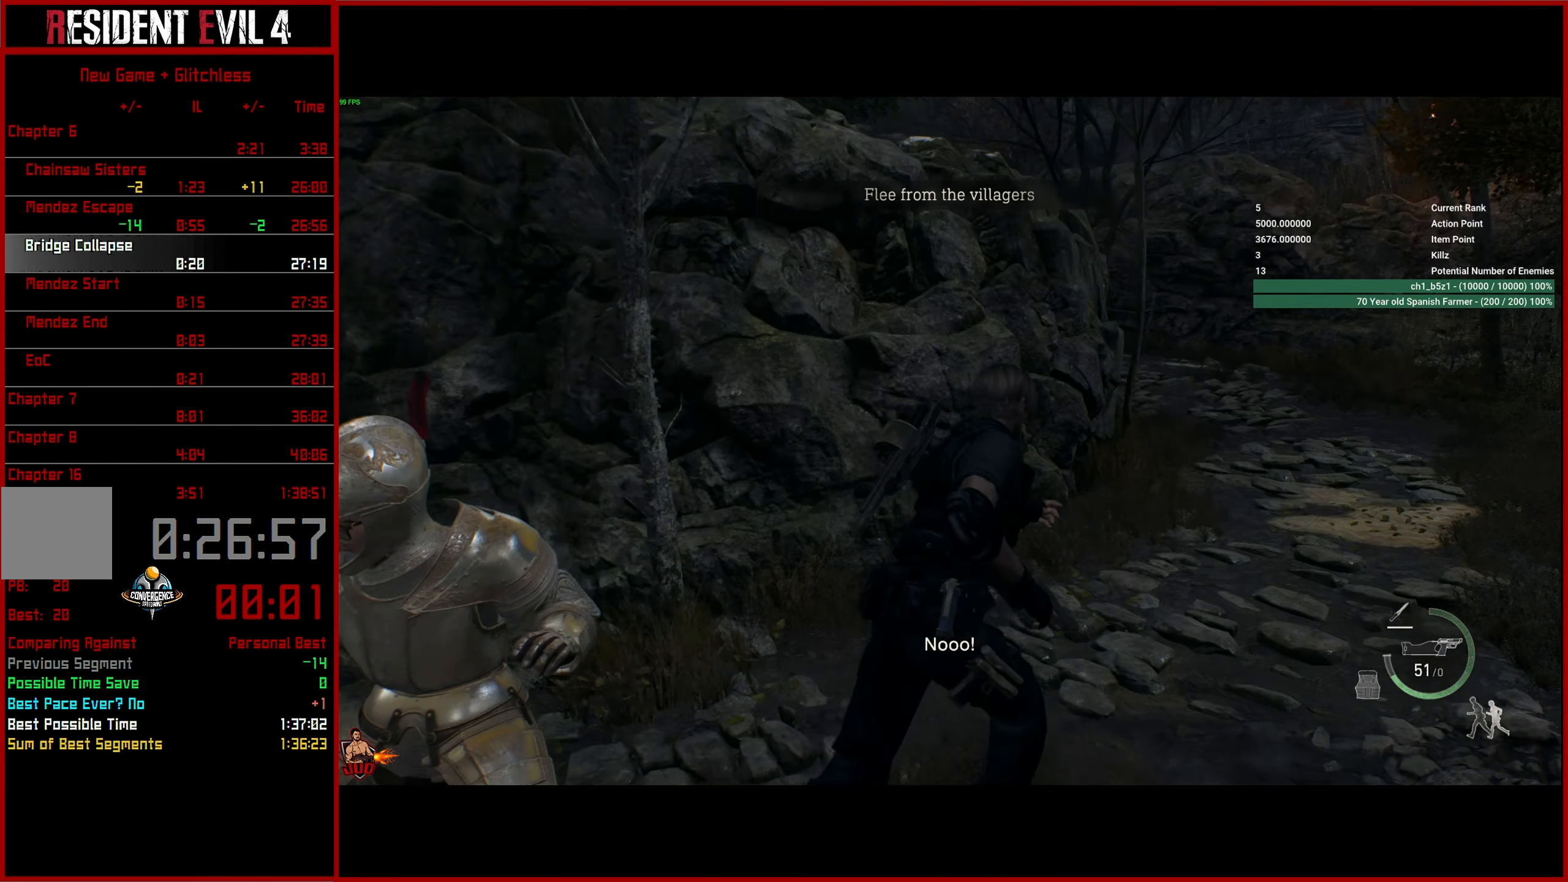
{"buttons": [], "left_stick": "up-right", "right_stick": "up-left", "events": [[50, "right_stick", "center"], [250, "right_stick", "up"], [450, "right_stick", "up-left"]]}
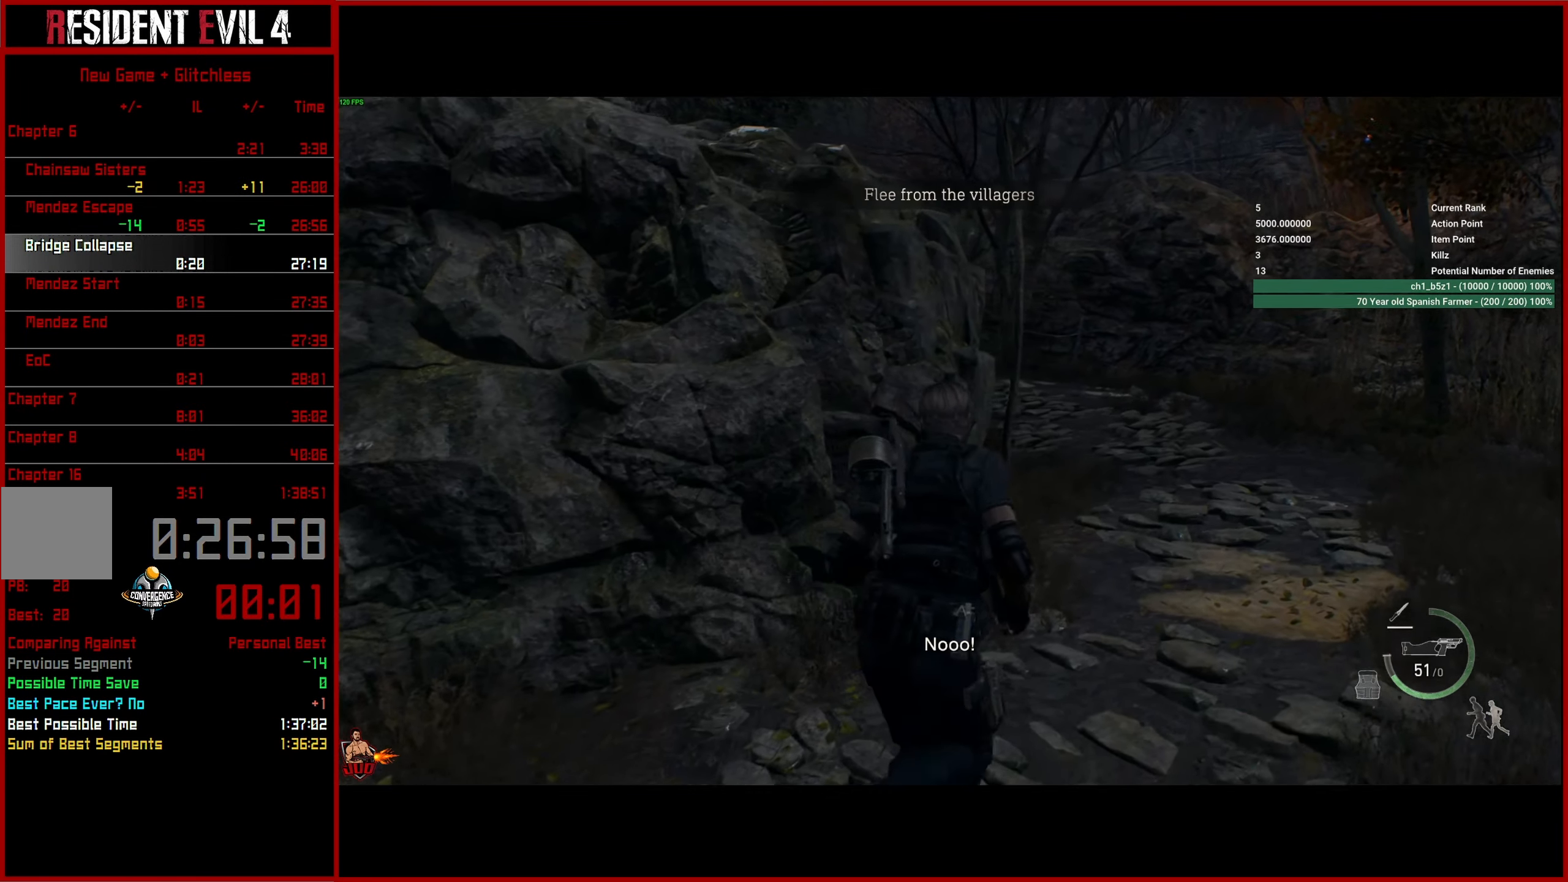
{"buttons": [], "left_stick": "up-right", "right_stick": "left", "events": [[500, "right_stick", "left"]]}
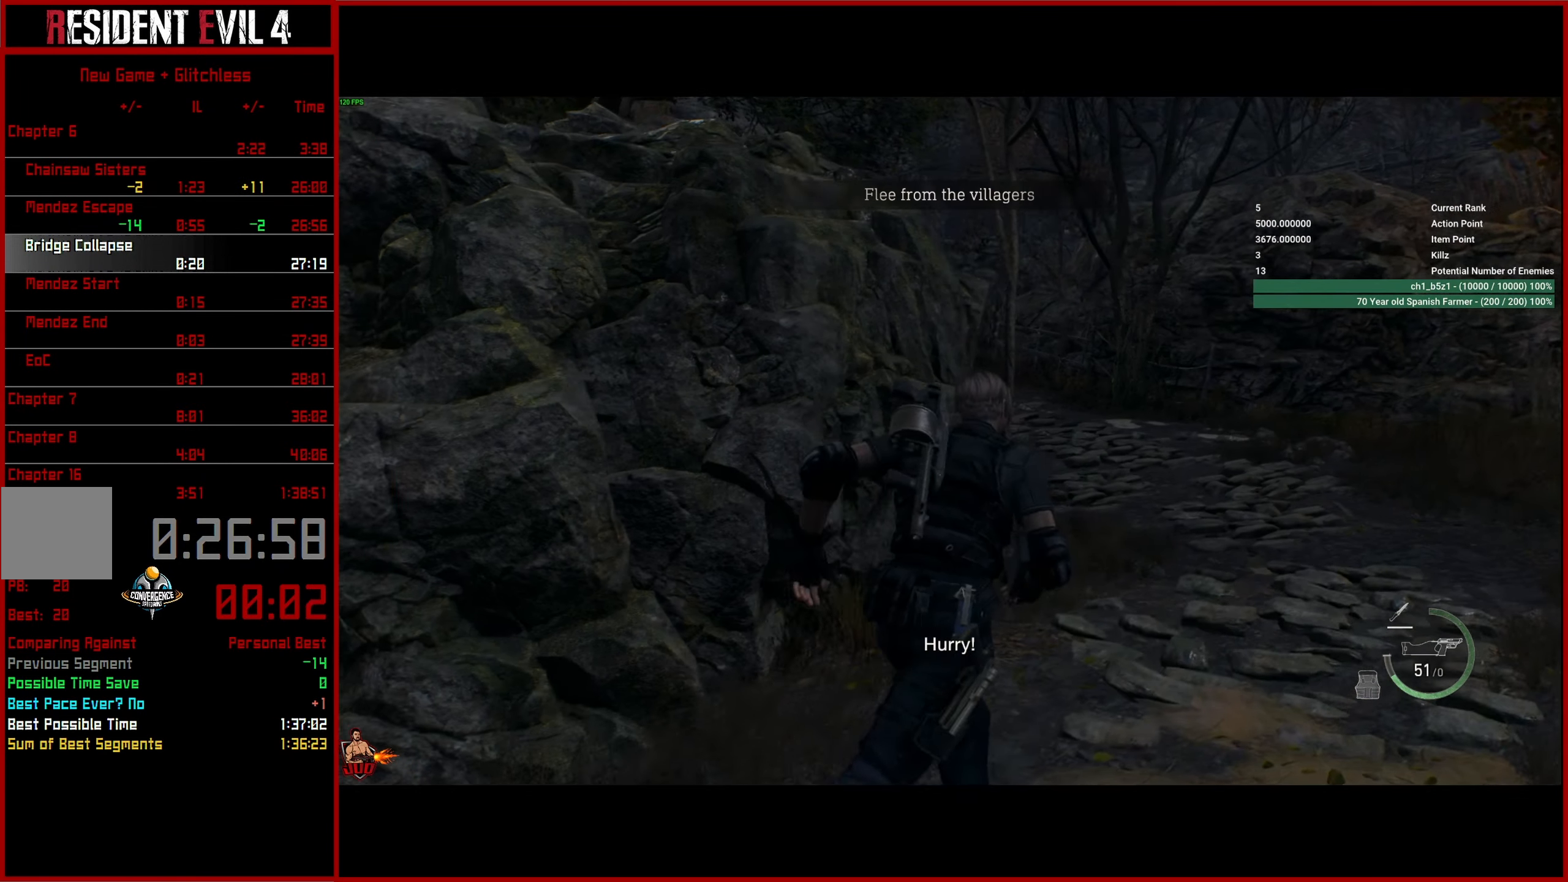
{"buttons": [], "left_stick": "up-right", "right_stick": "up-left", "events": [[500, "right_stick", "up-left"]]}
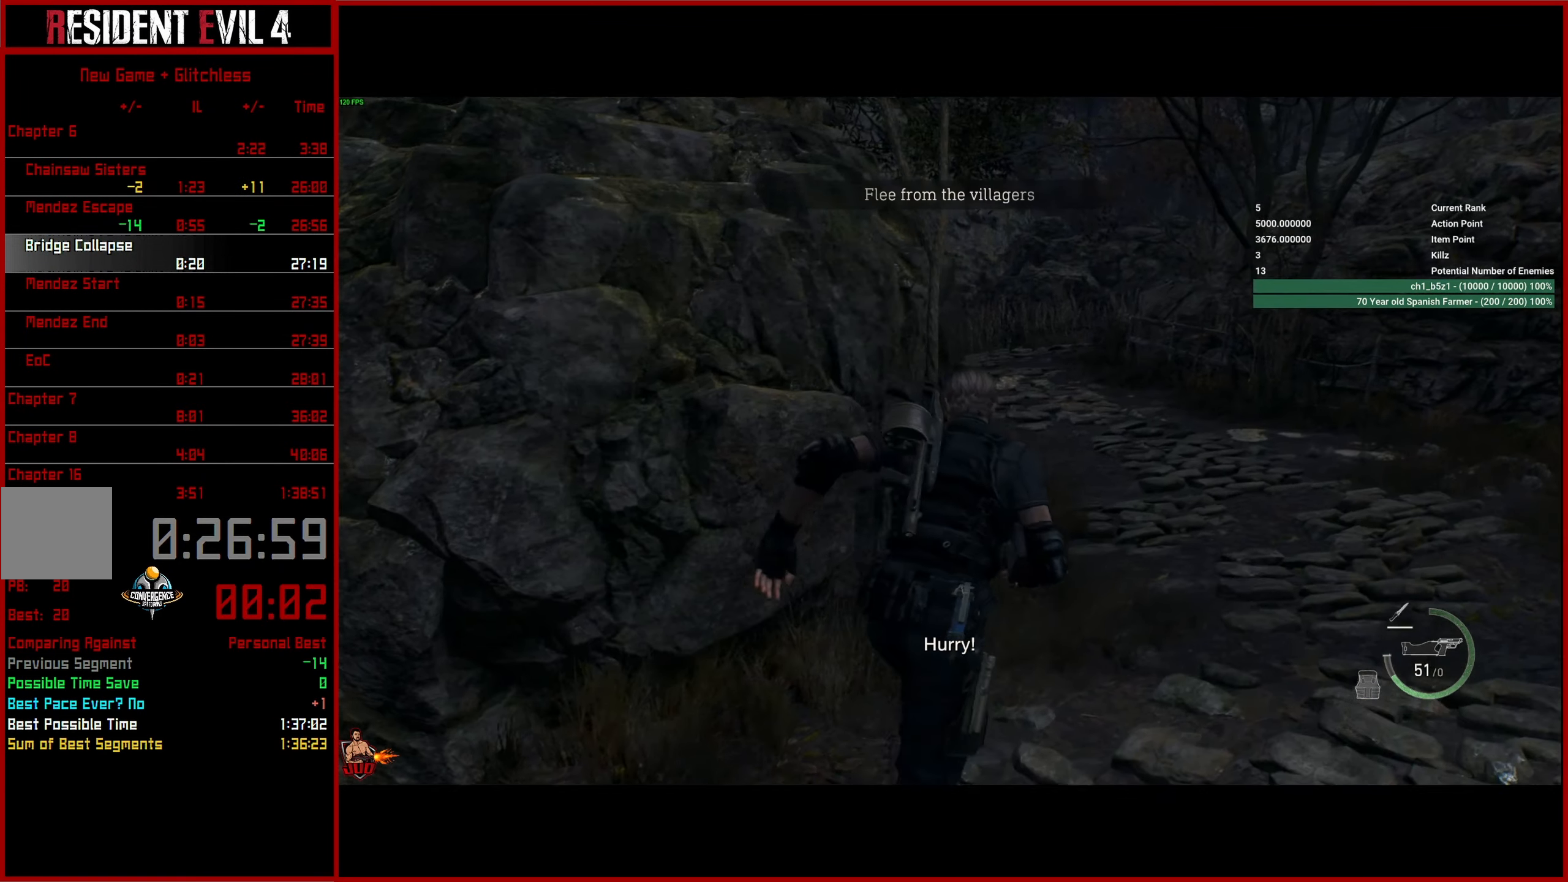
{"buttons": [], "left_stick": "up-right", "right_stick": "up-left", "events": []}
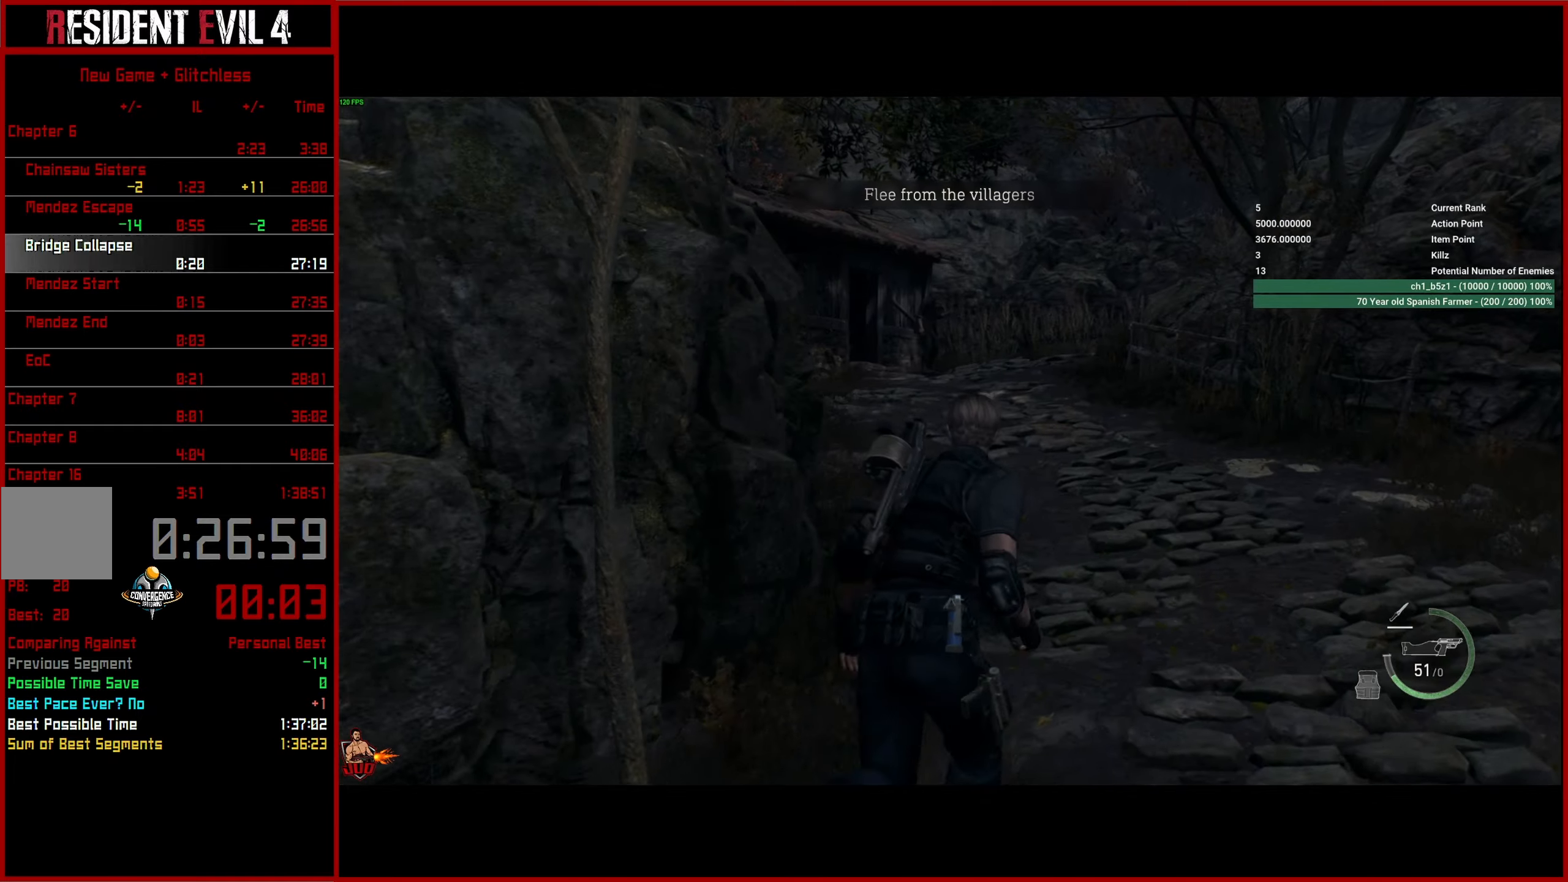
{"buttons": [], "left_stick": "up-right", "right_stick": "up-left", "events": []}
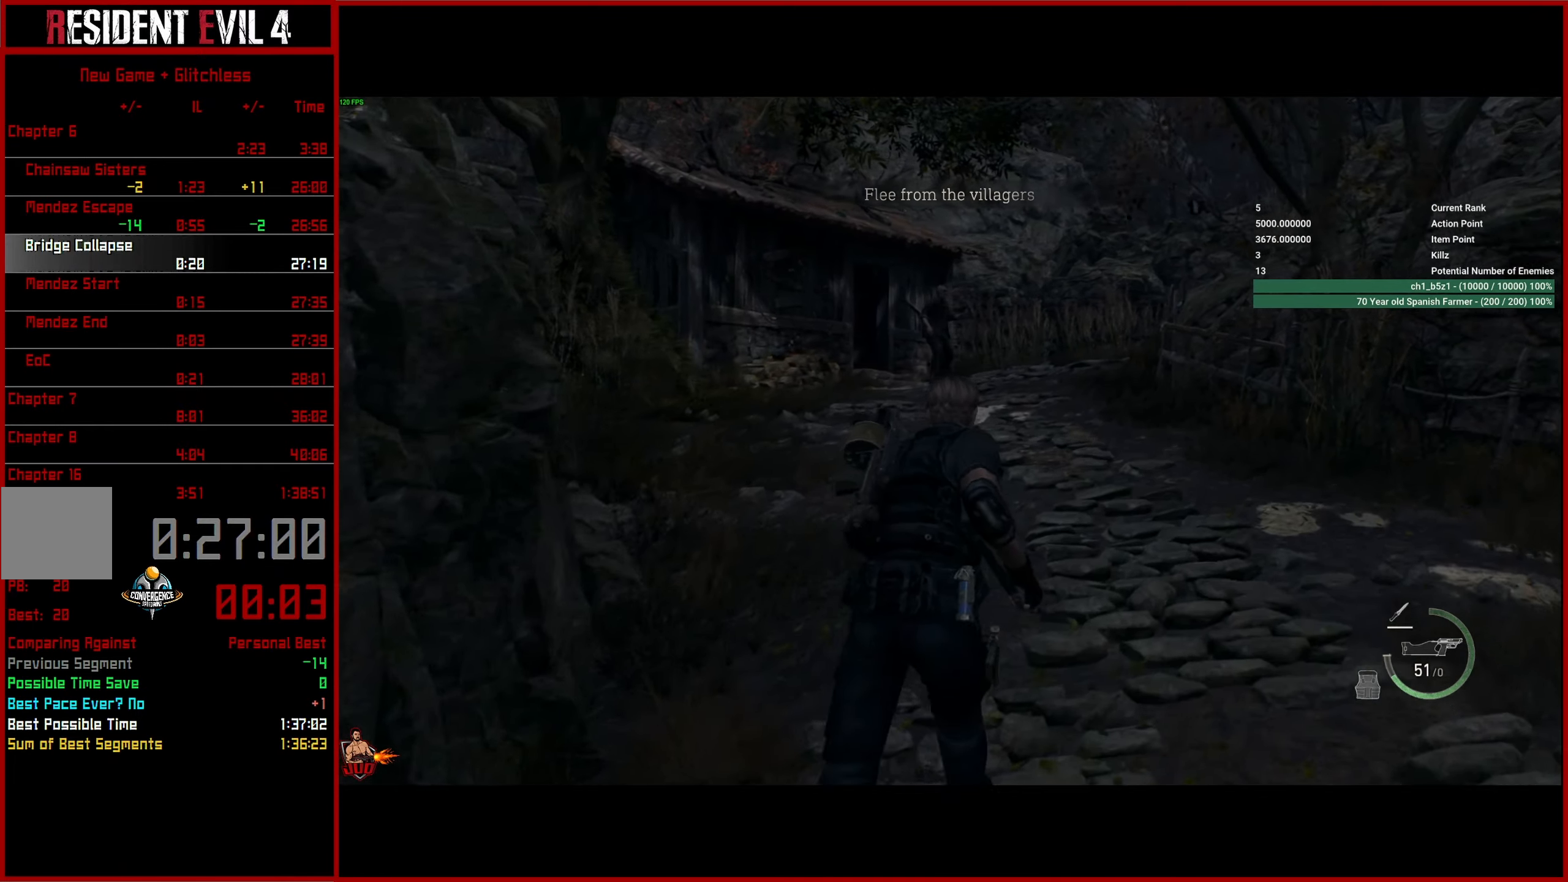
{"buttons": [], "left_stick": "up-right", "right_stick": "left", "events": [[500, "right_stick", "left"]]}
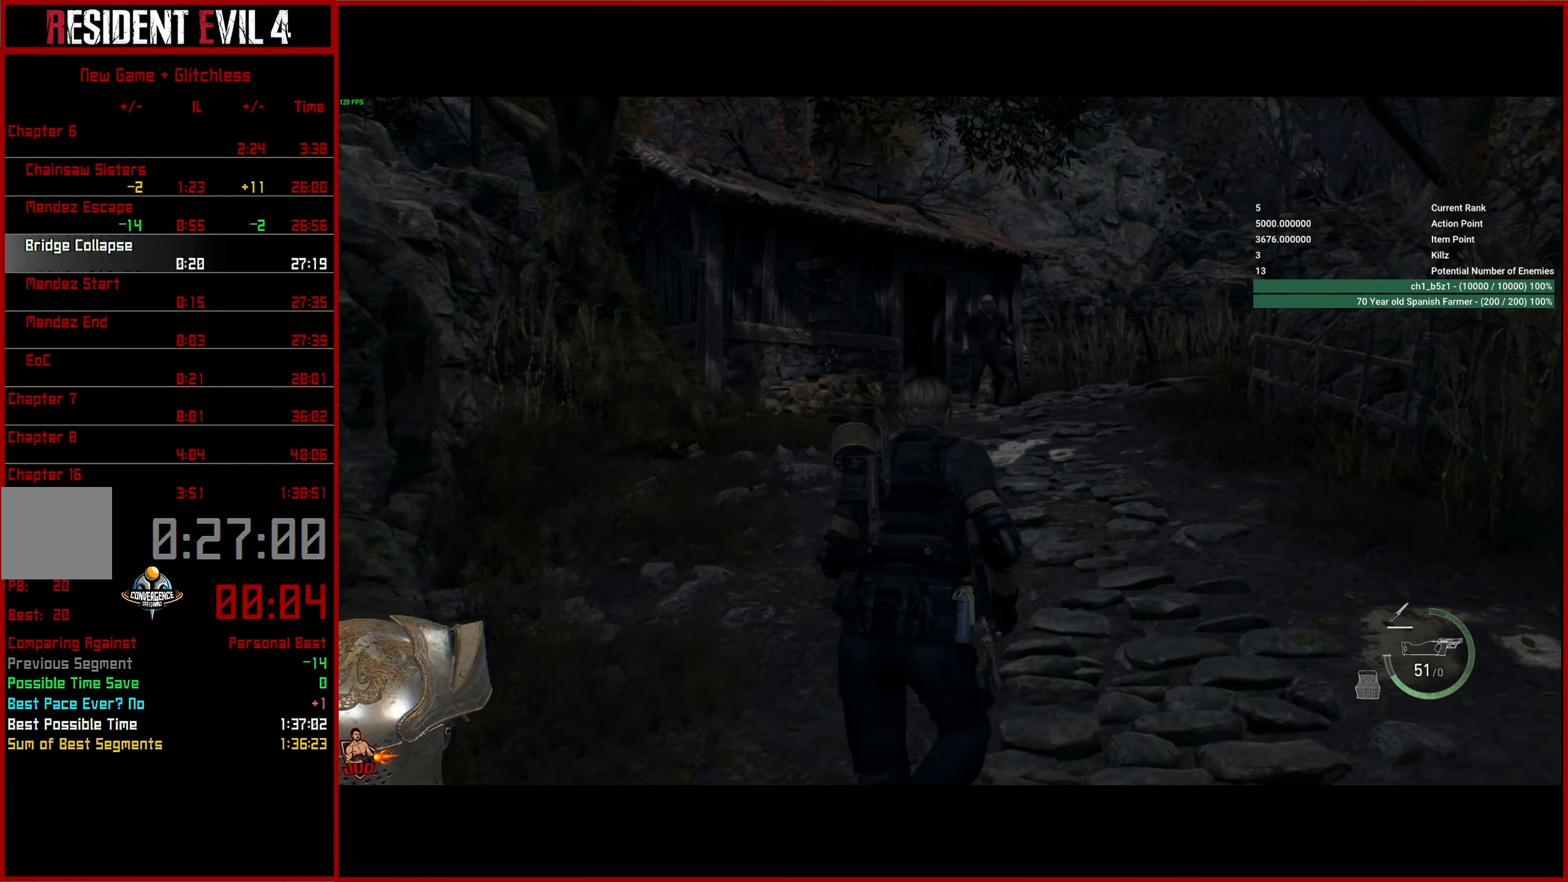
{"buttons": [], "left_stick": "up-right", "right_stick": "left", "events": []}
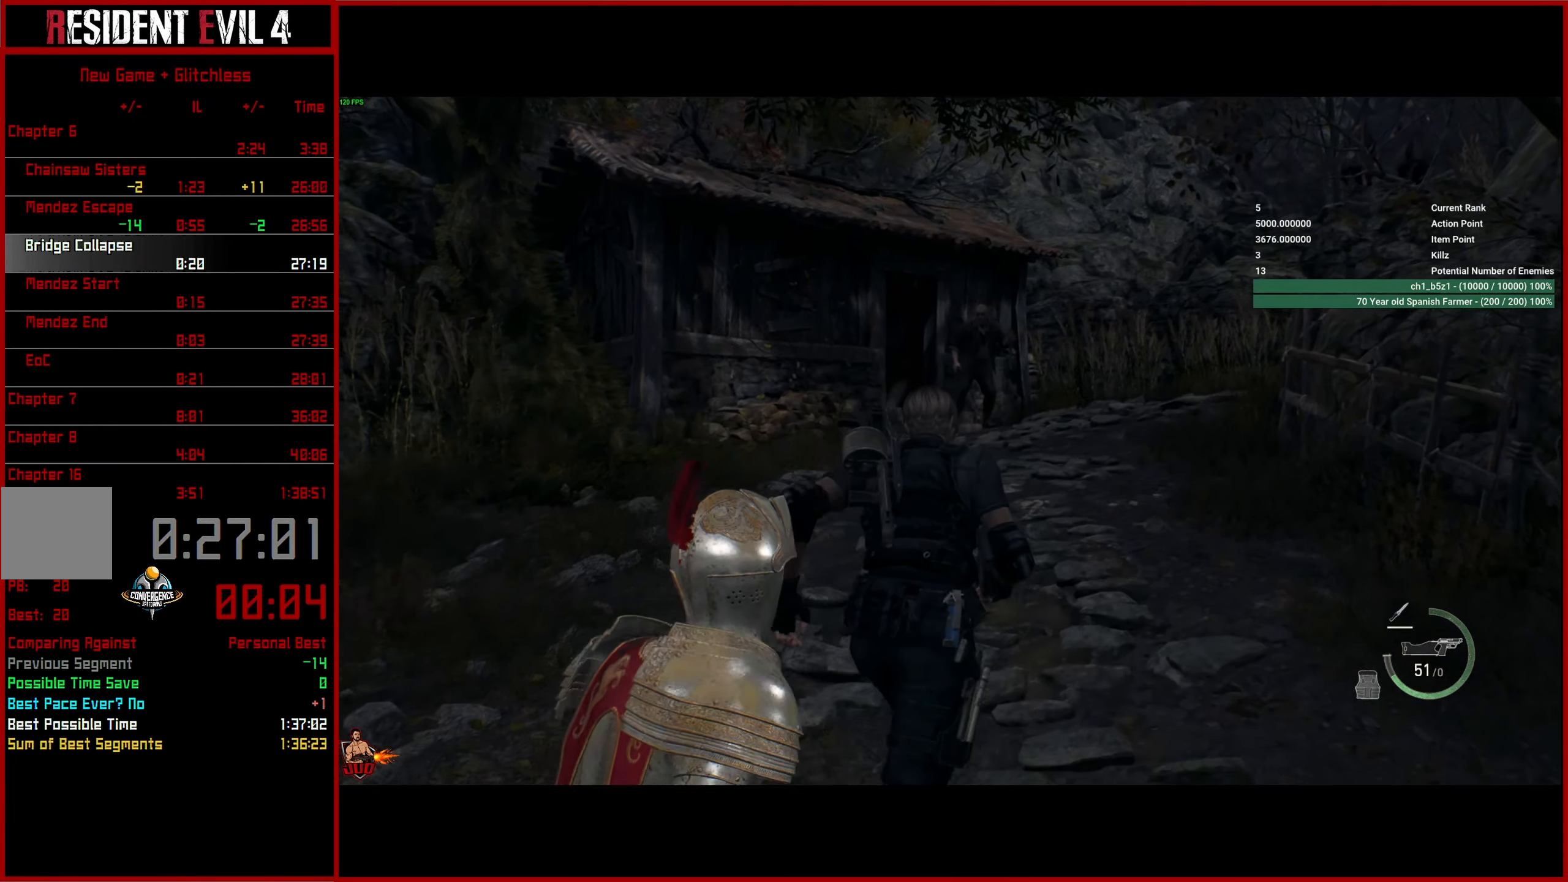
{"buttons": [], "left_stick": "up-right", "right_stick": "left", "events": []}
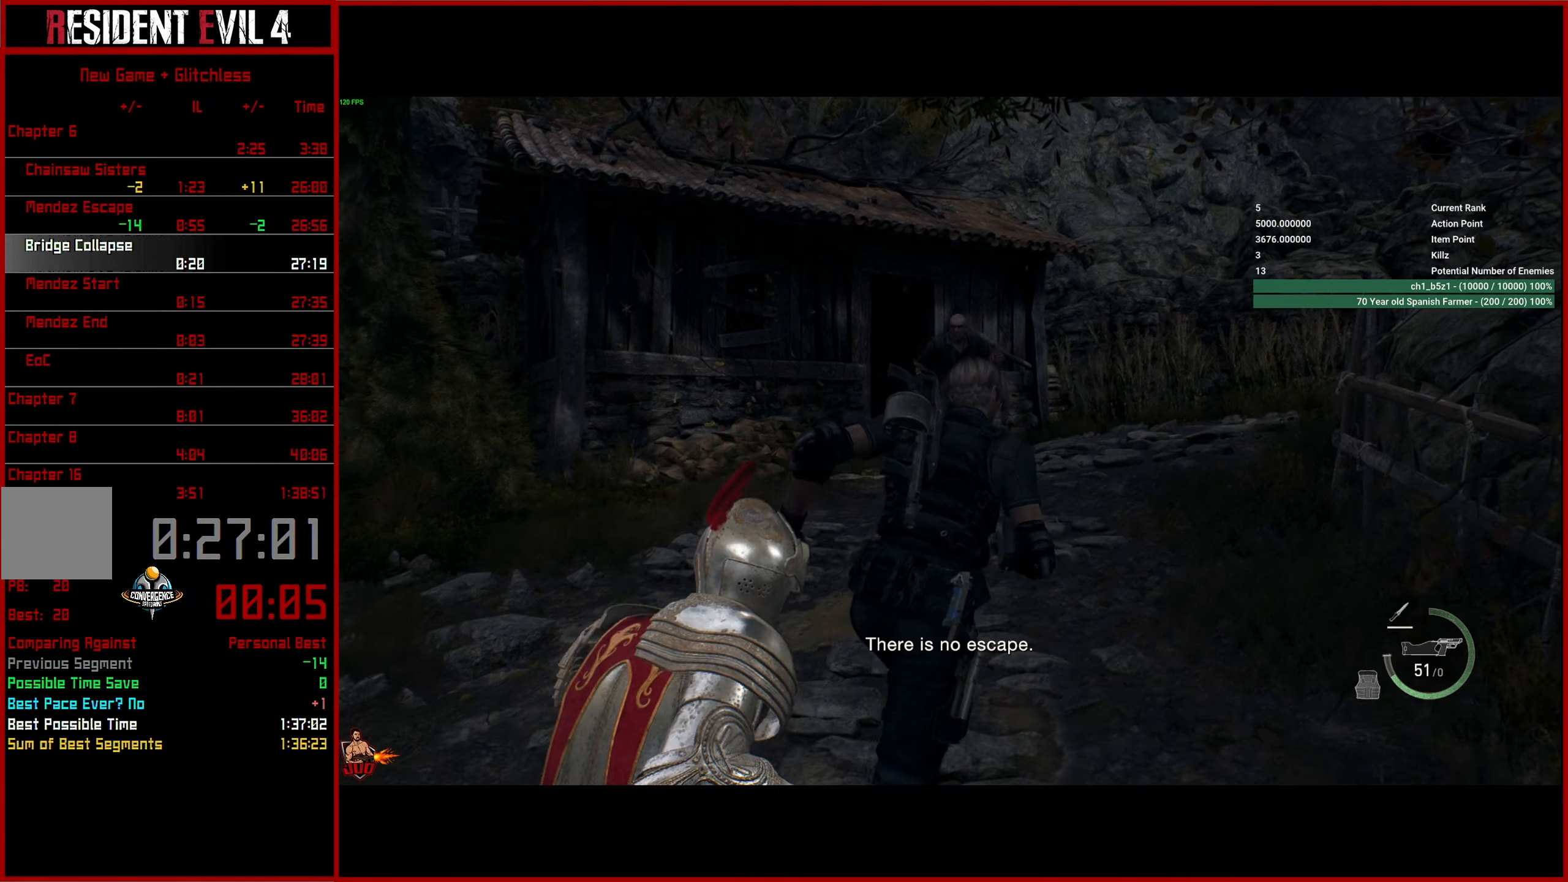
{"buttons": ["L2"], "left_stick": "up-right", "right_stick": "left", "events": [[384, "L2", "down"]]}